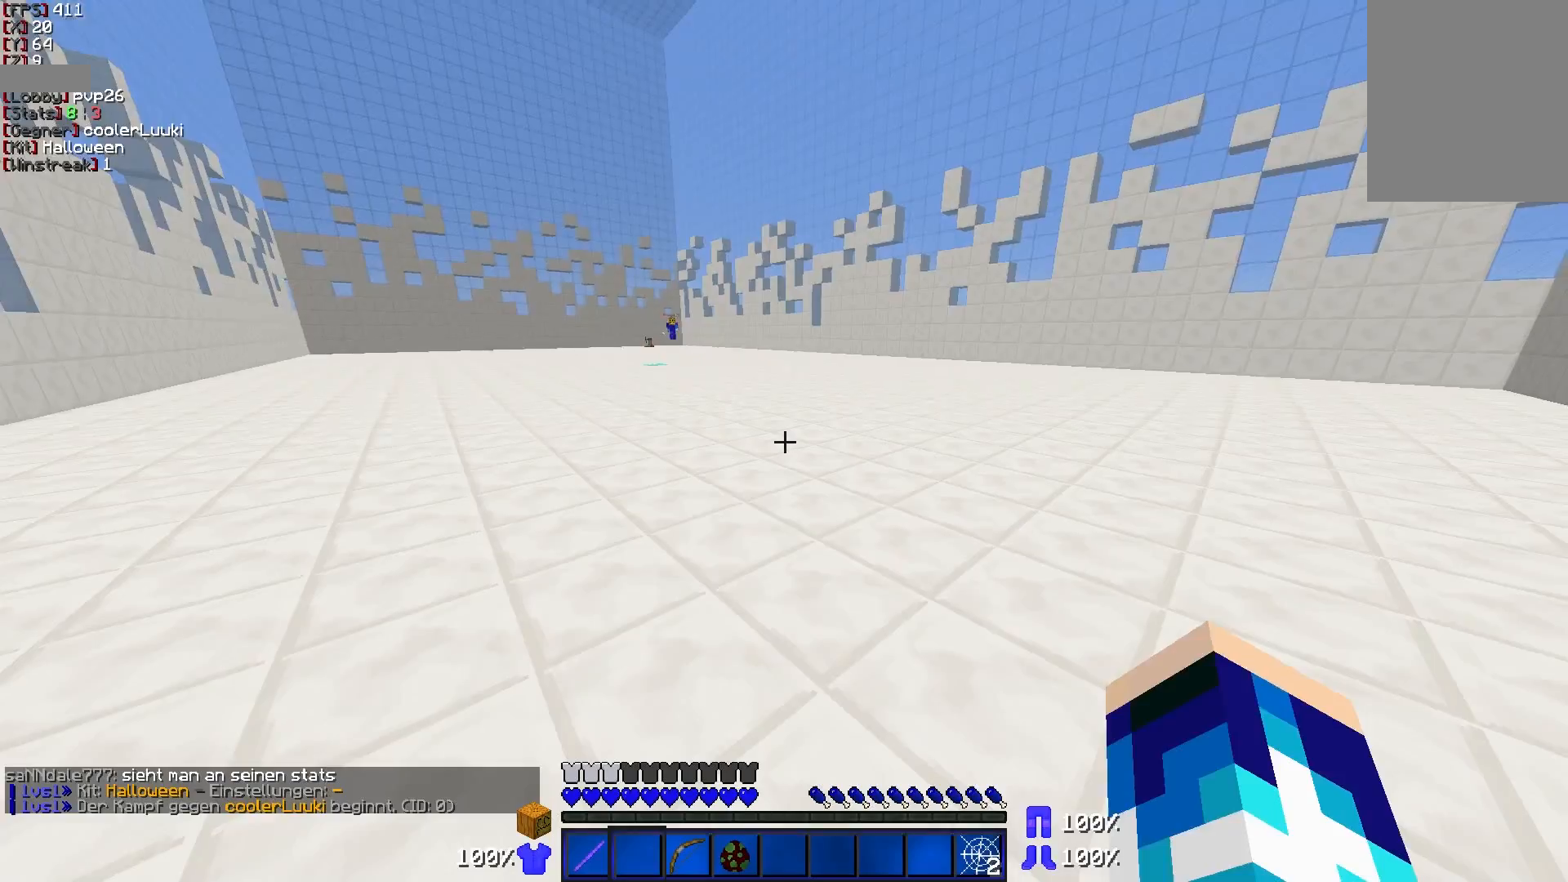
Gameplay with keyboard and mouse; each line is a JSON object with the keys and mouse buttons held at the frame after it. "events" lists presses ("down") and releases ("up") of "a", "d", "s", "w", "mouse_left" and "mouse_right" between this image and that frame as [ms after this image, input, new state], when the widget could be followed in between. "mouse_left", "mouse_right" = the "left", "right" buttons of the "mouse" list. No other keys are recorded. Fast repeated clicks can show as one long hold. Mouse movement is not recorded.
{"keys": ["w"], "mouse": [], "events": [[33, "w", "down"]]}
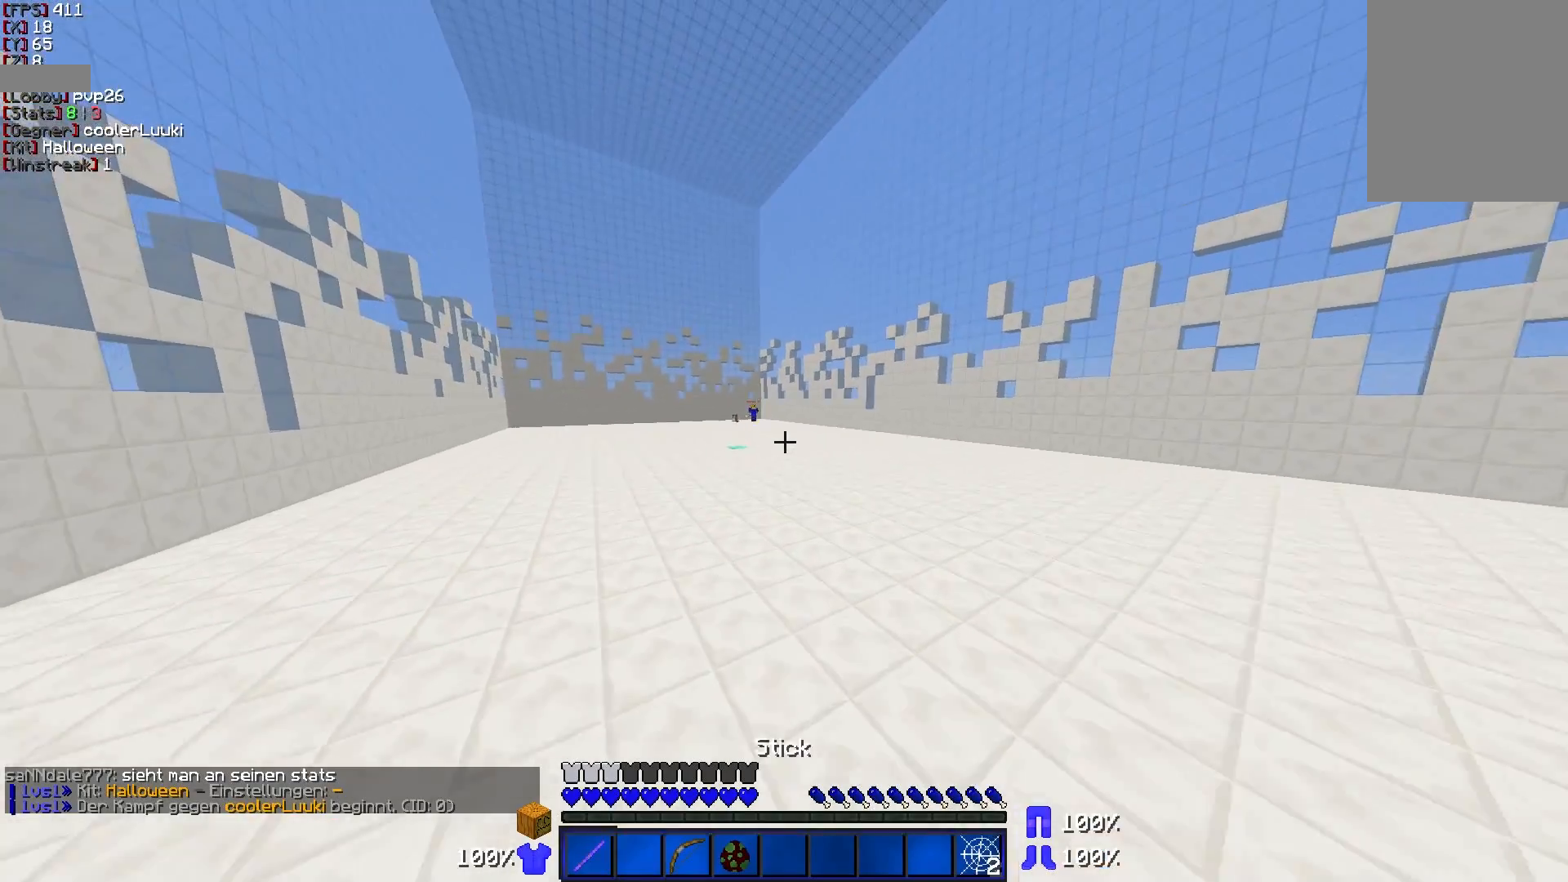
{"keys": ["d", "w"], "mouse": [], "events": [[333, "d", "down"]]}
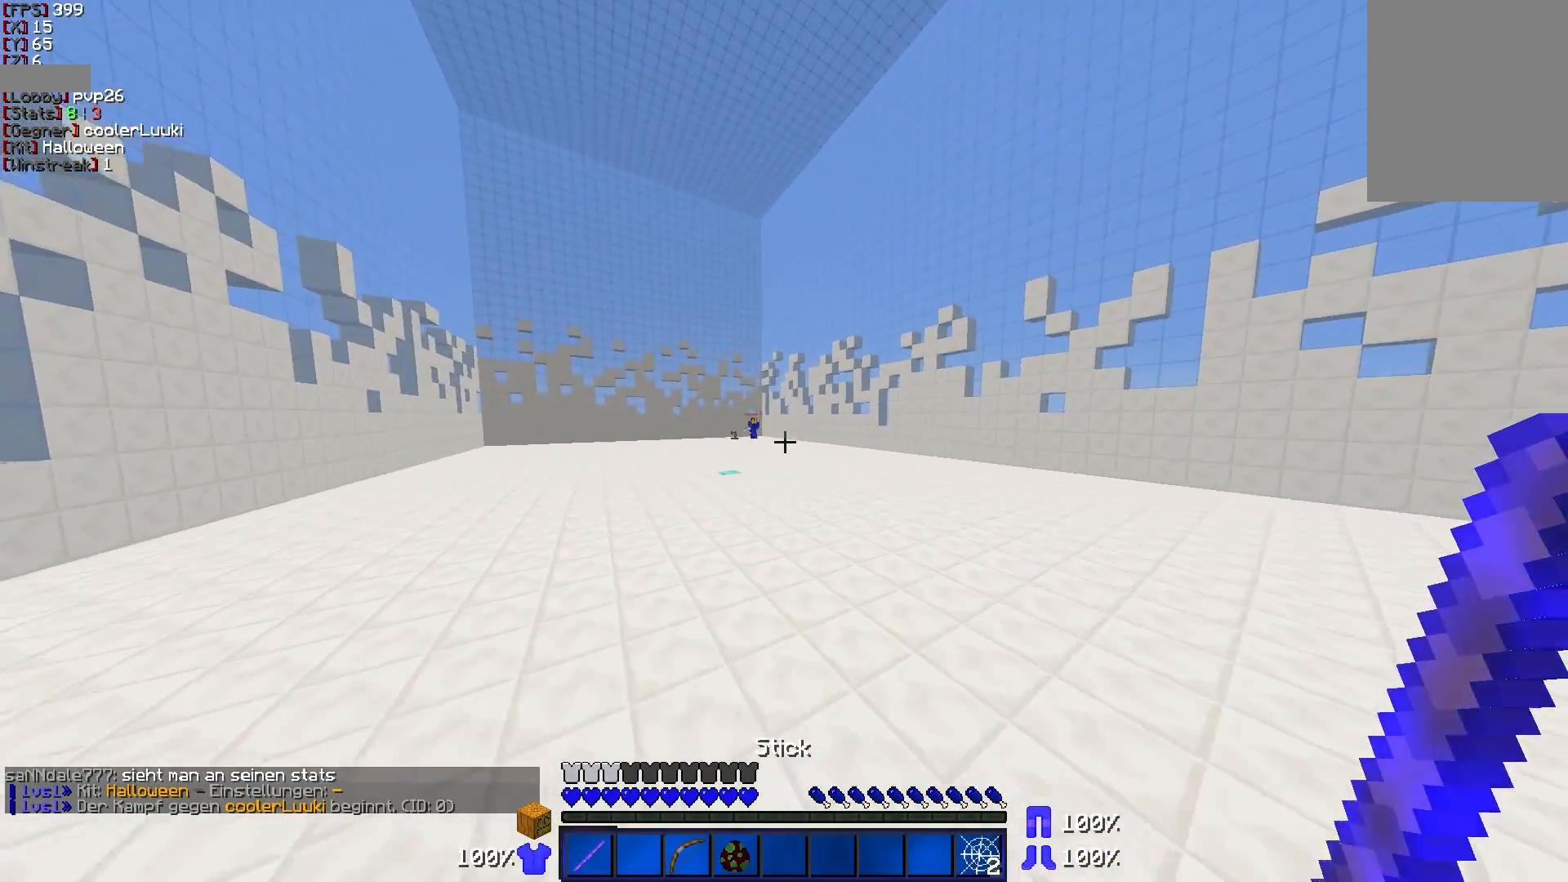
{"keys": ["d", "w"], "mouse": [], "events": []}
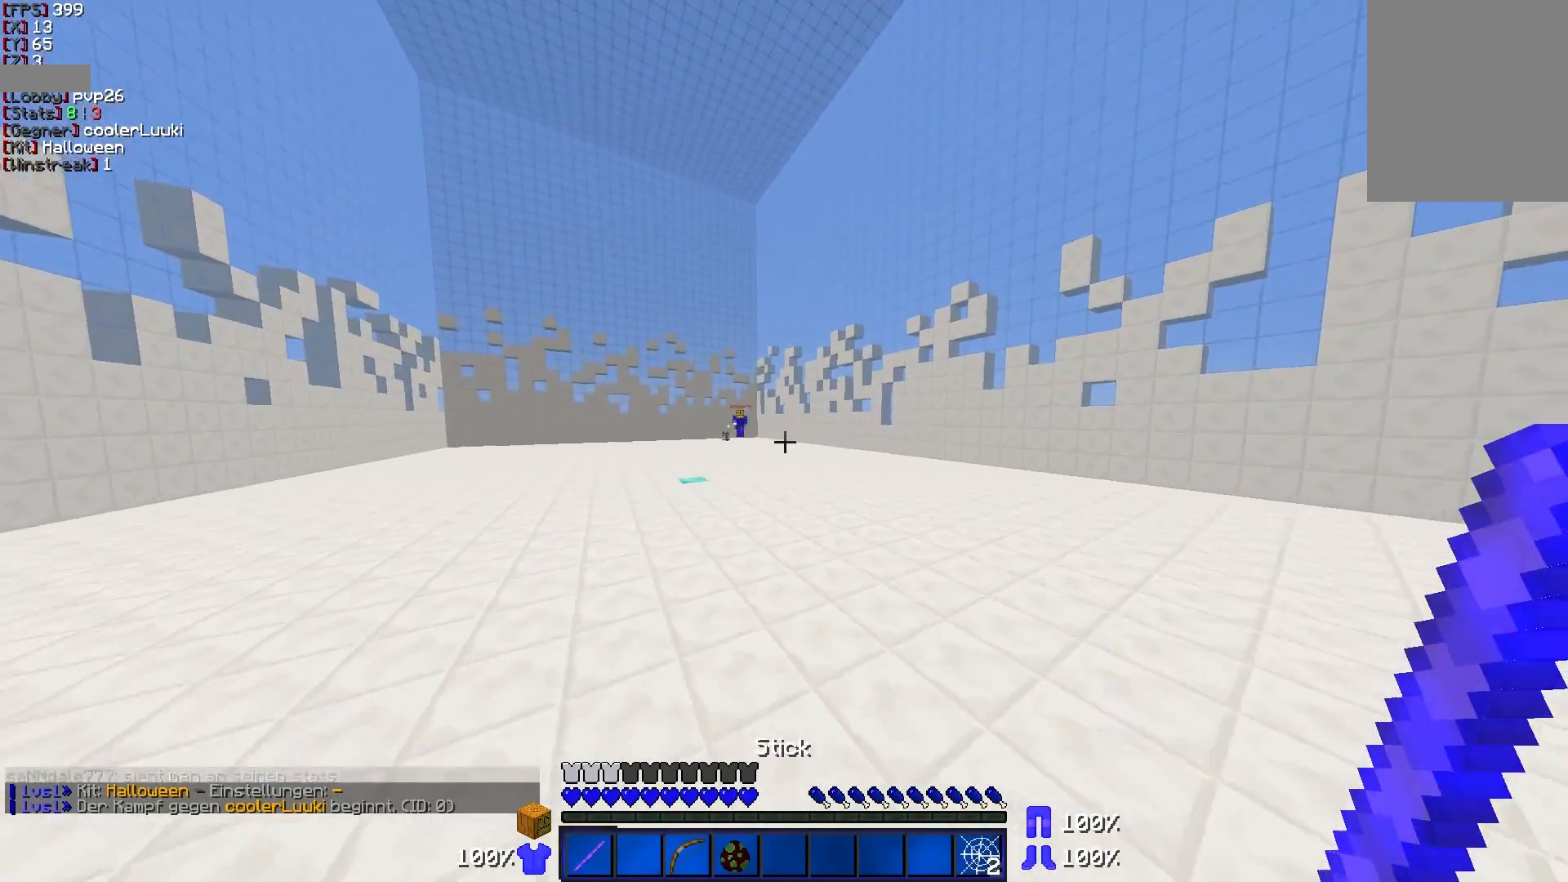
{"keys": ["a", "w"], "mouse": [], "events": [[433, "a", "down"], [483, "d", "up"]]}
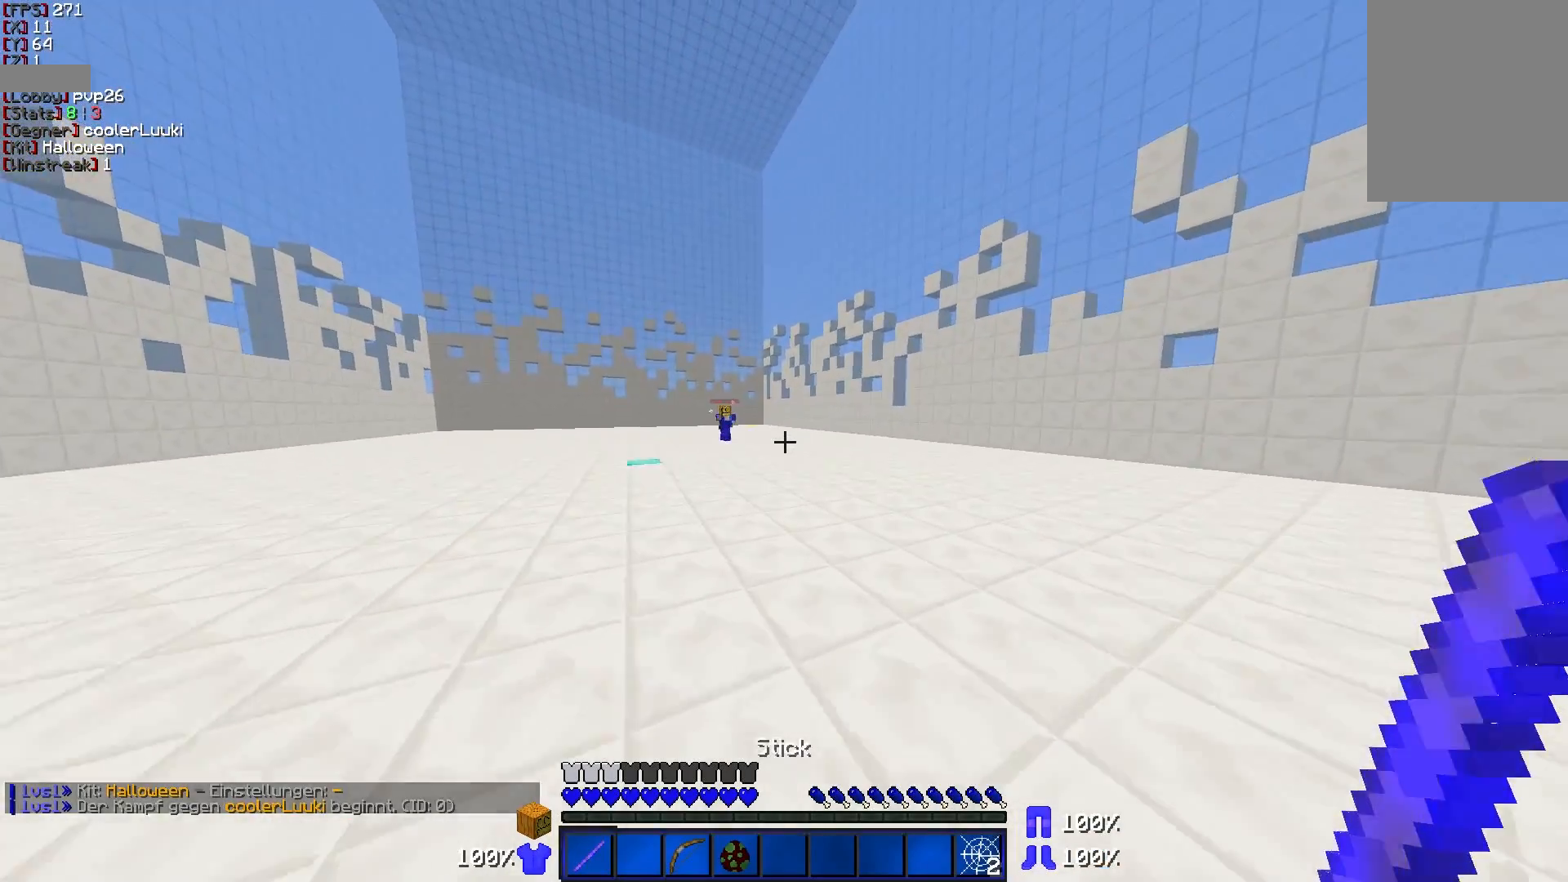
{"keys": ["d", "w"], "mouse": [], "events": [[383, "a", "up"], [383, "d", "down"]]}
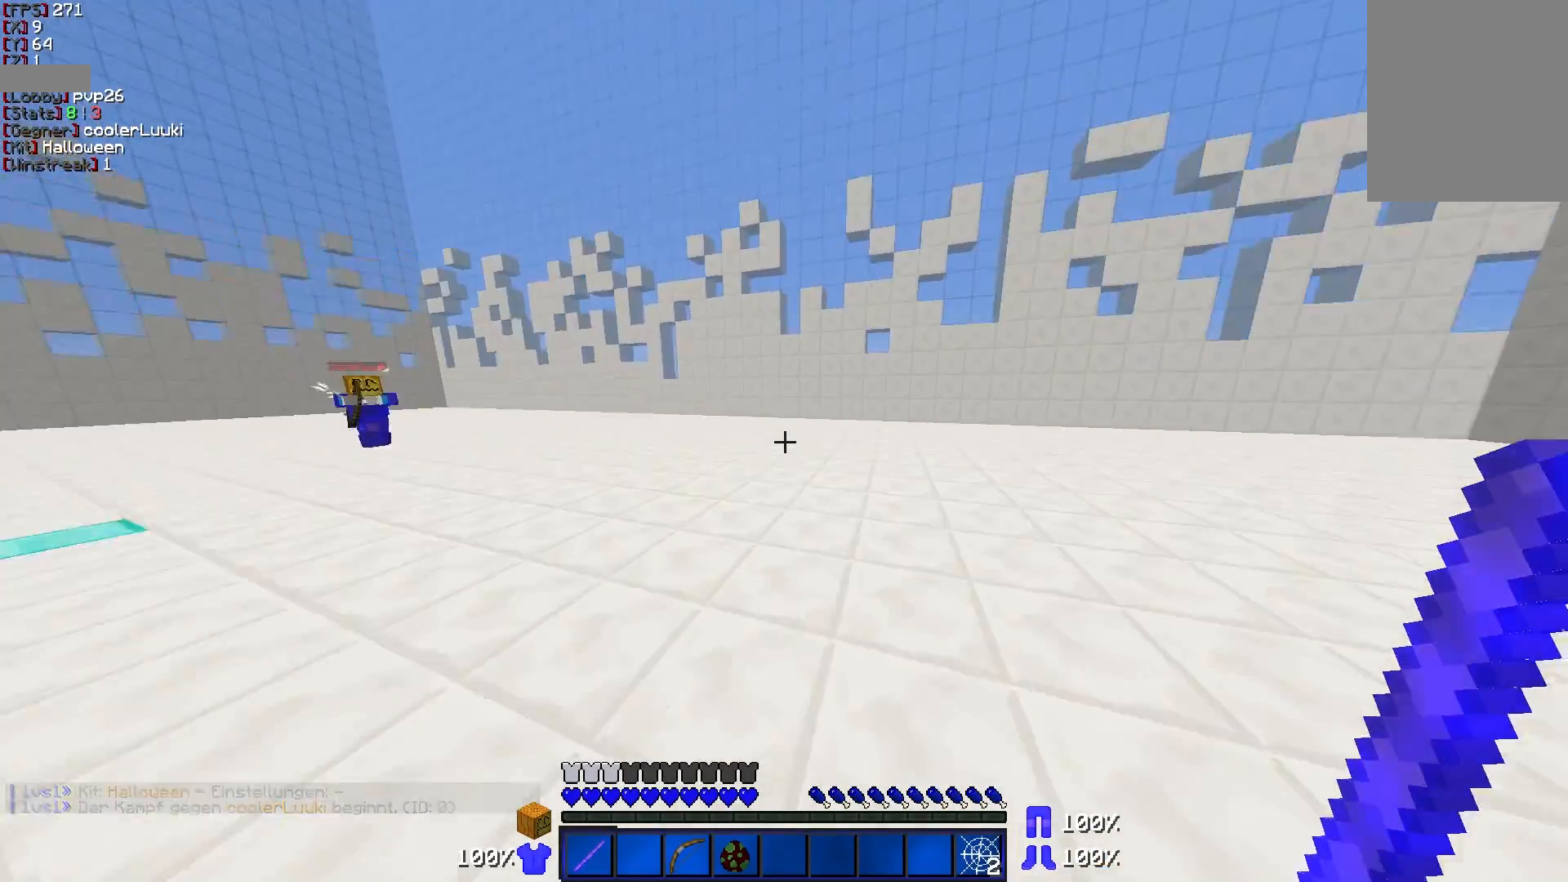
{"keys": ["a", "s"], "mouse": ["left"], "events": [[83, "w", "up"], [133, "s", "down"], [283, "a", "down"], [283, "d", "up"], [333, "mouse_left", "down"], [383, "mouse_left", "up"], [433, "mouse_left", "down"]]}
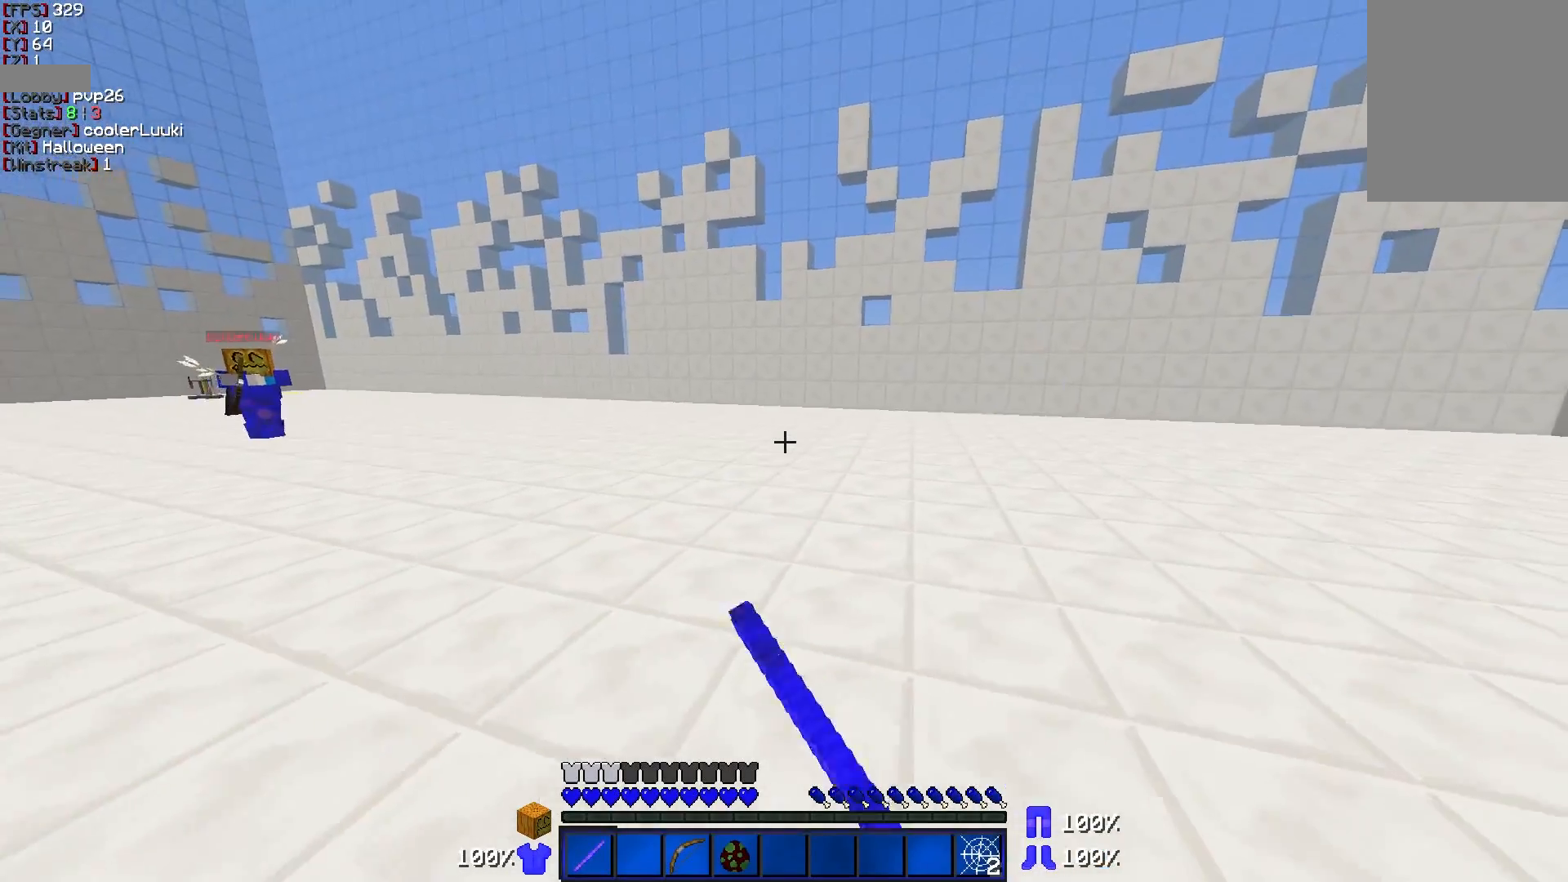
{"keys": ["d"], "mouse": [], "events": [[33, "mouse_left", "up"], [83, "a", "up"], [83, "d", "down"], [83, "mouse_left", "down"], [133, "mouse_left", "up"], [133, "s", "up"], [183, "mouse_left", "down"], [183, "w", "down"], [233, "mouse_left", "up"], [267, "mouse_left", "down"], [383, "mouse_left", "up"], [433, "mouse_left", "down"], [433, "w", "up"], [483, "mouse_left", "up"]]}
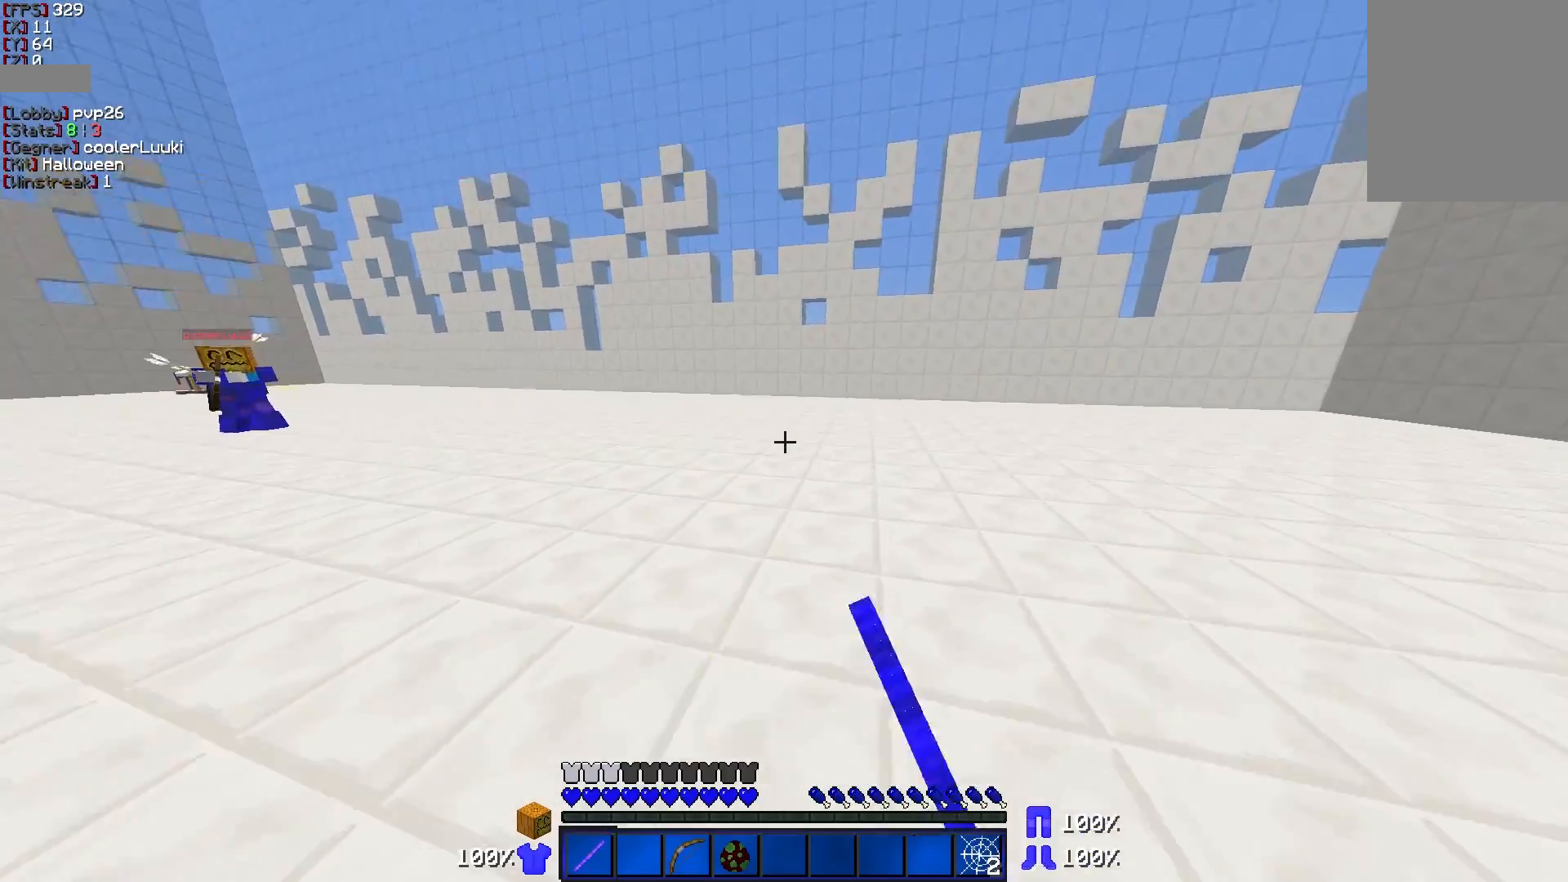
{"keys": ["a", "d", "s"], "mouse": [], "events": [[33, "mouse_left", "down"], [33, "s", "down"], [83, "mouse_left", "up"], [183, "mouse_left", "down"], [233, "mouse_left", "up"], [283, "a", "down"], [283, "mouse_left", "down"], [333, "d", "up"], [333, "mouse_left", "up"], [383, "mouse_left", "down"], [433, "d", "down"], [433, "mouse_left", "up"]]}
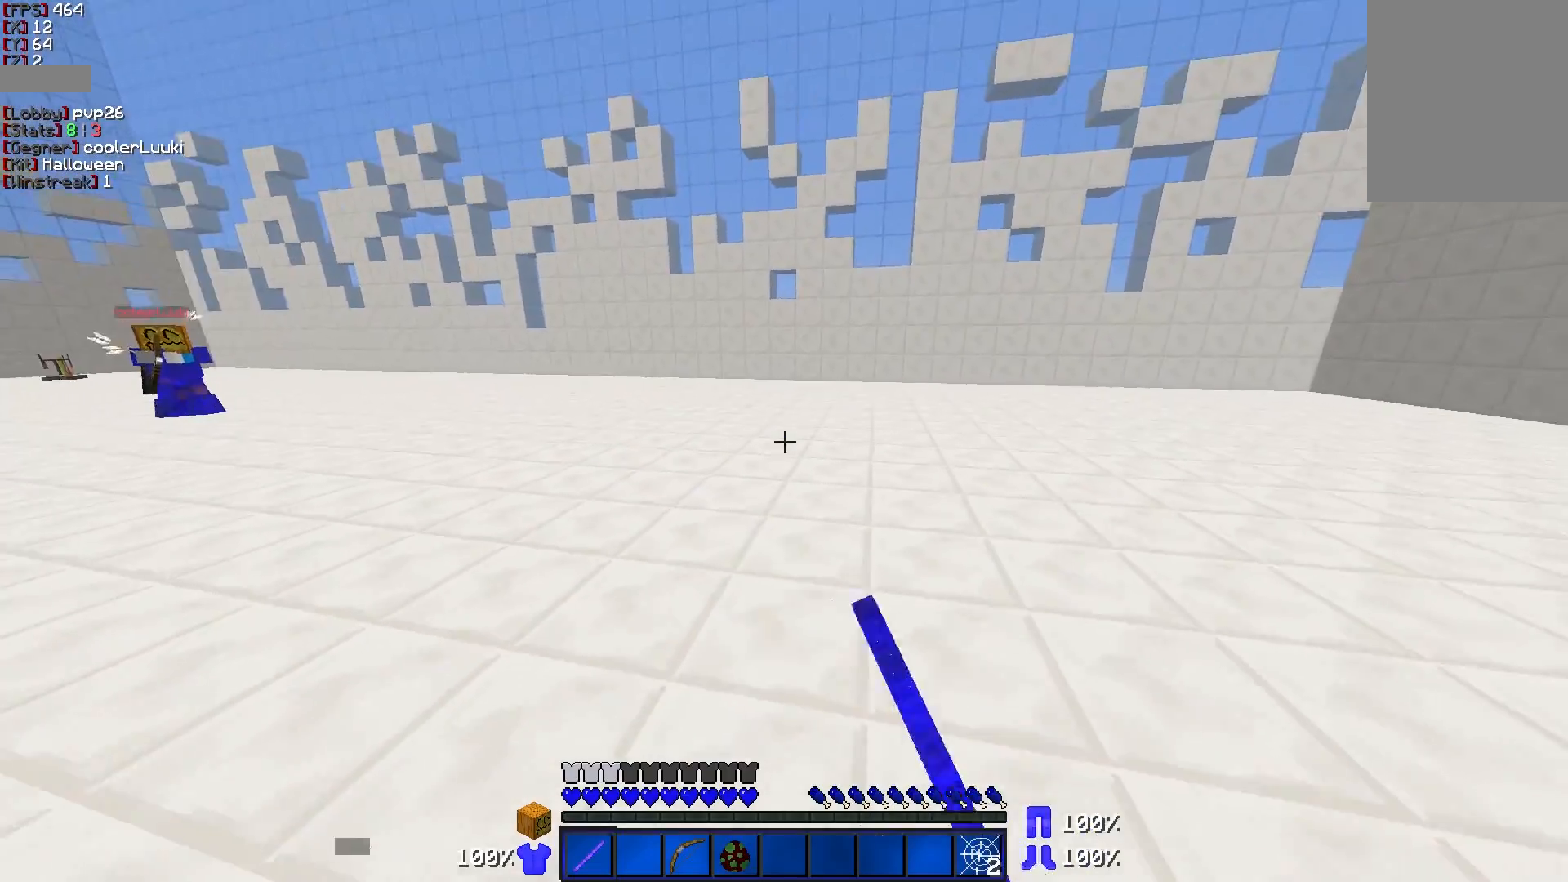
{"keys": ["d", "w"], "mouse": ["left"], "events": [[33, "mouse_left", "down"], [83, "mouse_left", "up"], [133, "a", "up"], [133, "mouse_left", "down"], [183, "mouse_left", "up"], [183, "s", "up"], [233, "mouse_left", "down"], [233, "w", "down"], [333, "mouse_left", "up"], [383, "mouse_left", "down"], [383, "w", "up"], [433, "mouse_left", "up"], [433, "w", "down"], [483, "mouse_left", "down"]]}
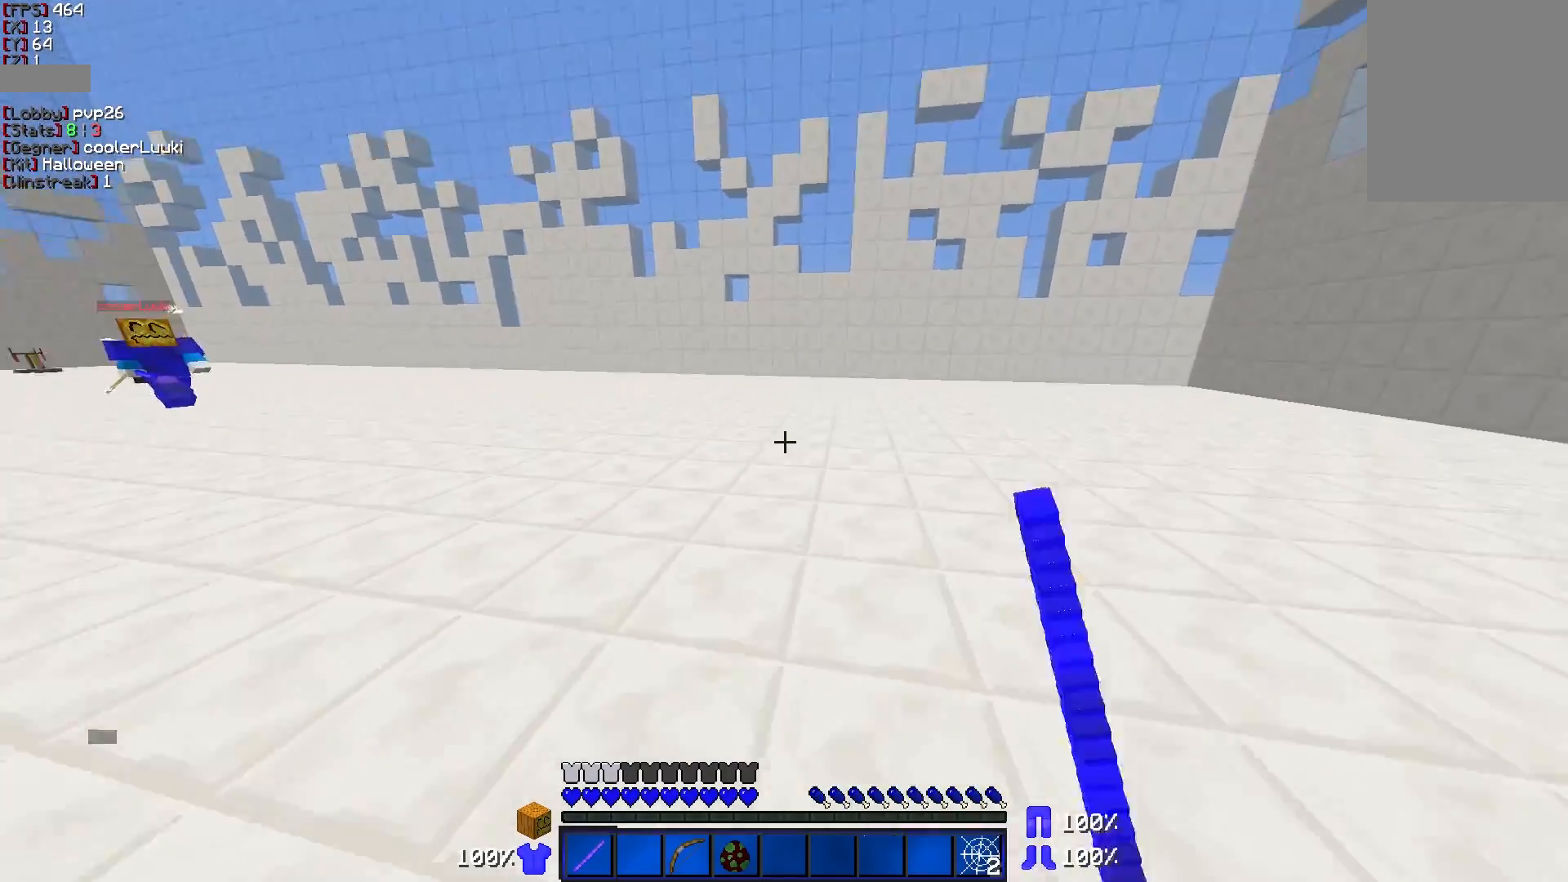
{"keys": ["a"], "mouse": [], "events": [[33, "mouse_left", "up"], [33, "w", "up"], [83, "w", "down"], [133, "mouse_left", "down"], [183, "mouse_left", "up"], [183, "w", "up"], [233, "mouse_left", "down"], [233, "w", "down"], [283, "mouse_left", "up"], [283, "w", "up"], [433, "a", "down"], [433, "d", "up"]]}
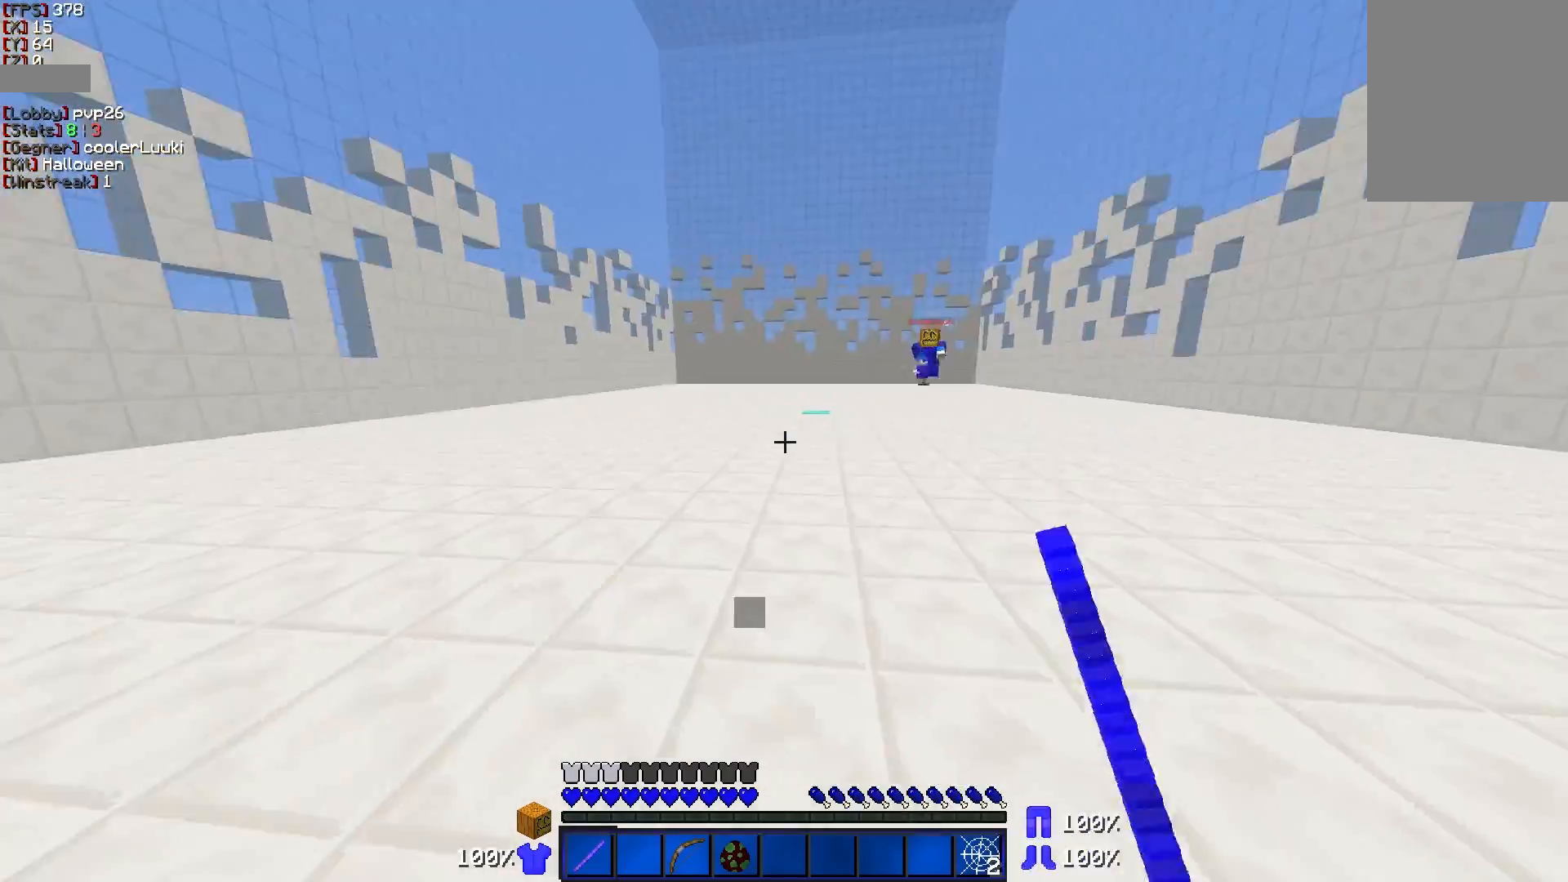
{"keys": ["w"], "mouse": [], "events": [[33, "mouse_left", "down"], [83, "mouse_left", "up"], [133, "w", "down"], [433, "a", "up"]]}
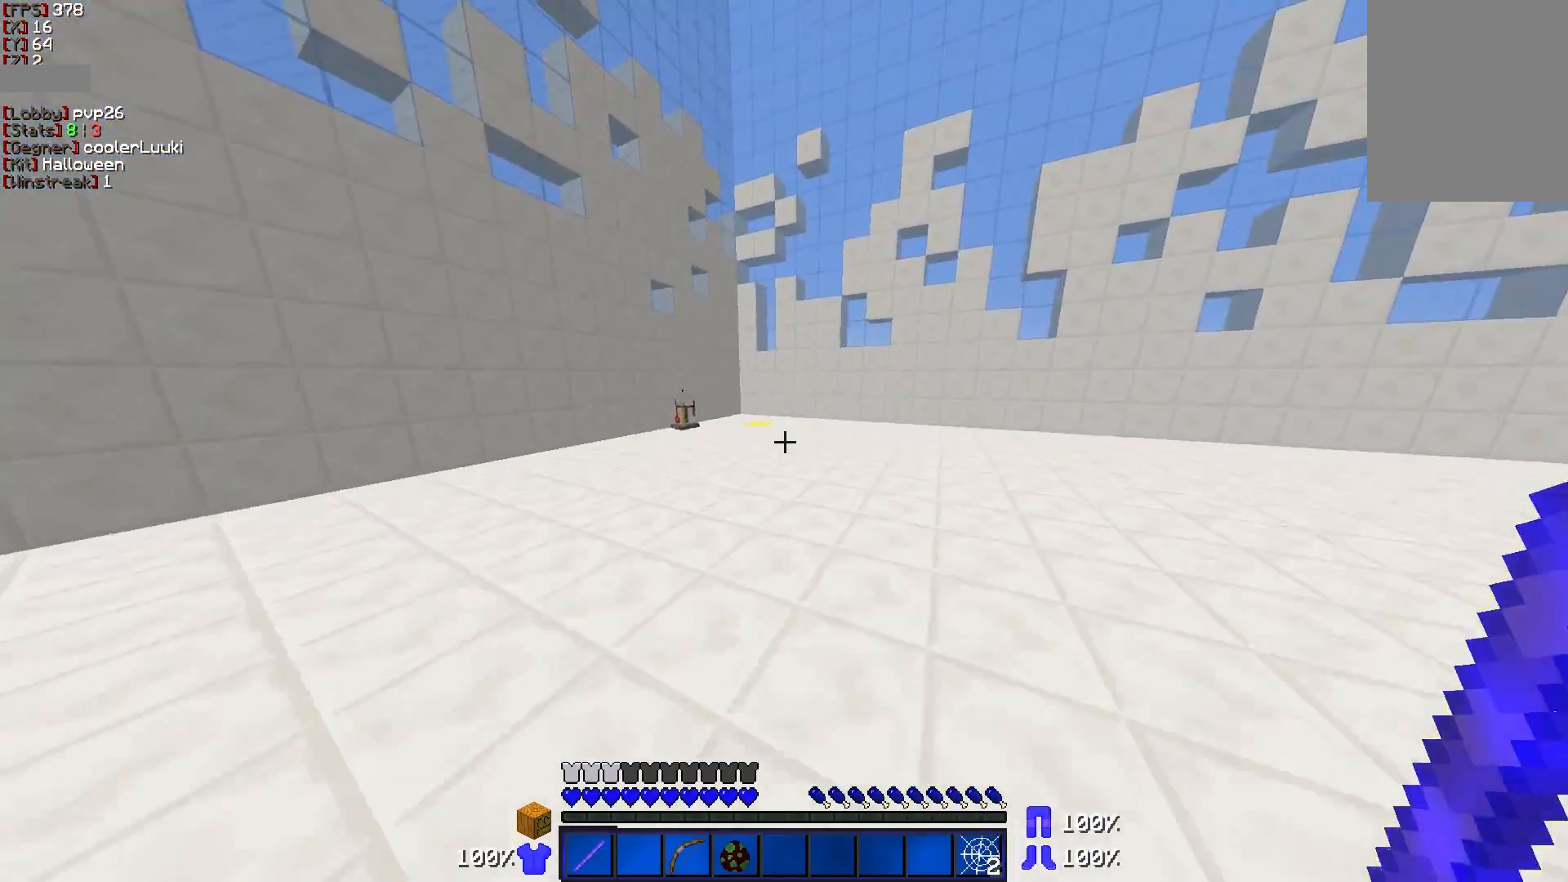
{"keys": ["w"], "mouse": [], "events": [[283, "a", "down"], [433, "a", "up"]]}
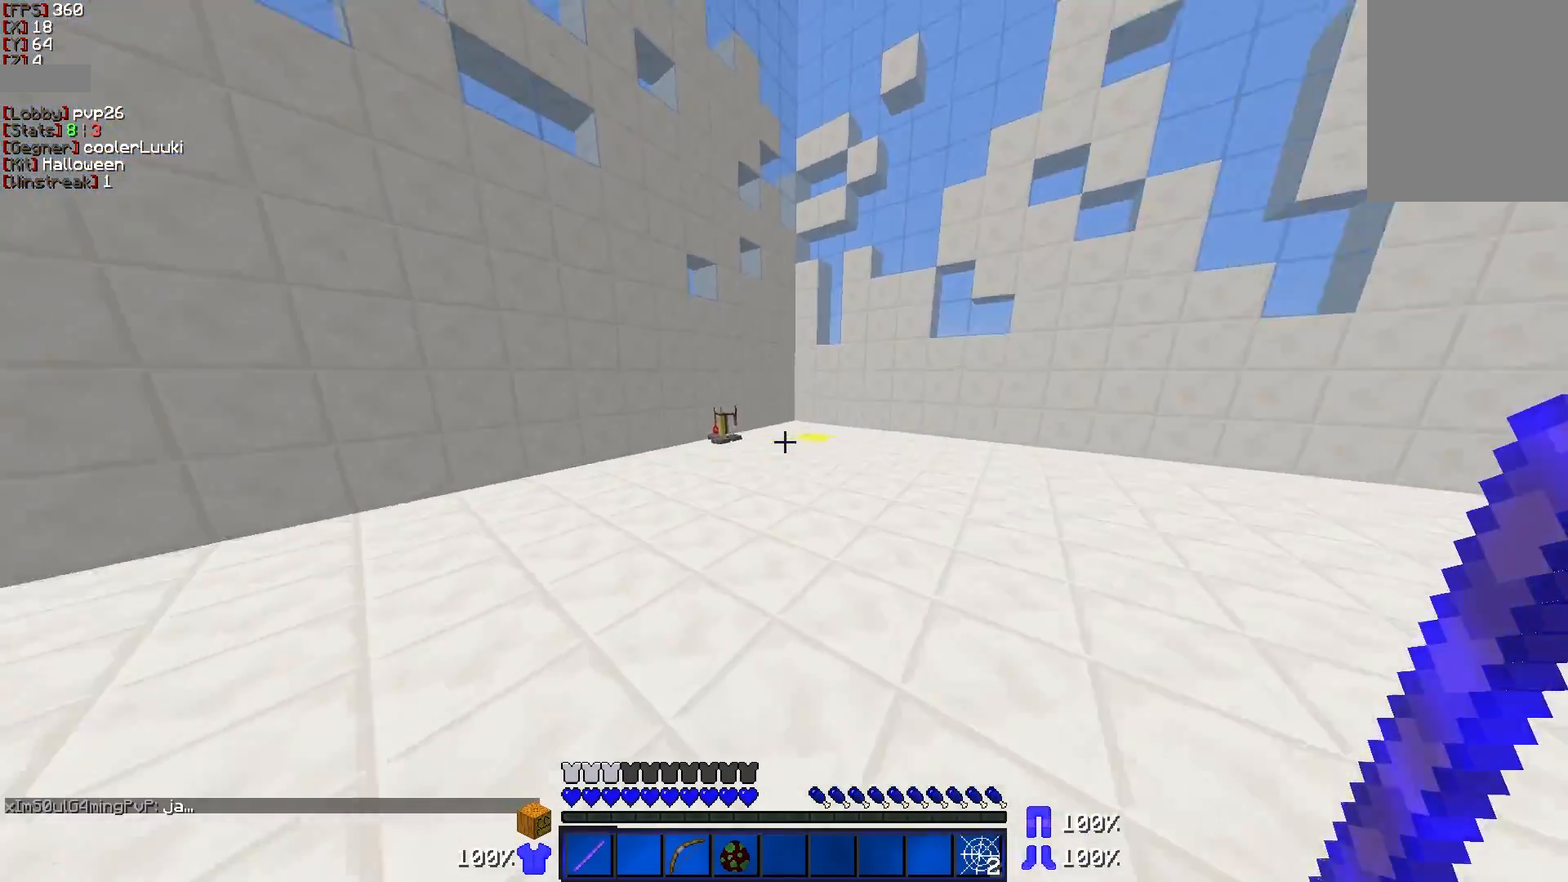
{"keys": ["a", "w"], "mouse": [], "events": [[233, "a", "down"]]}
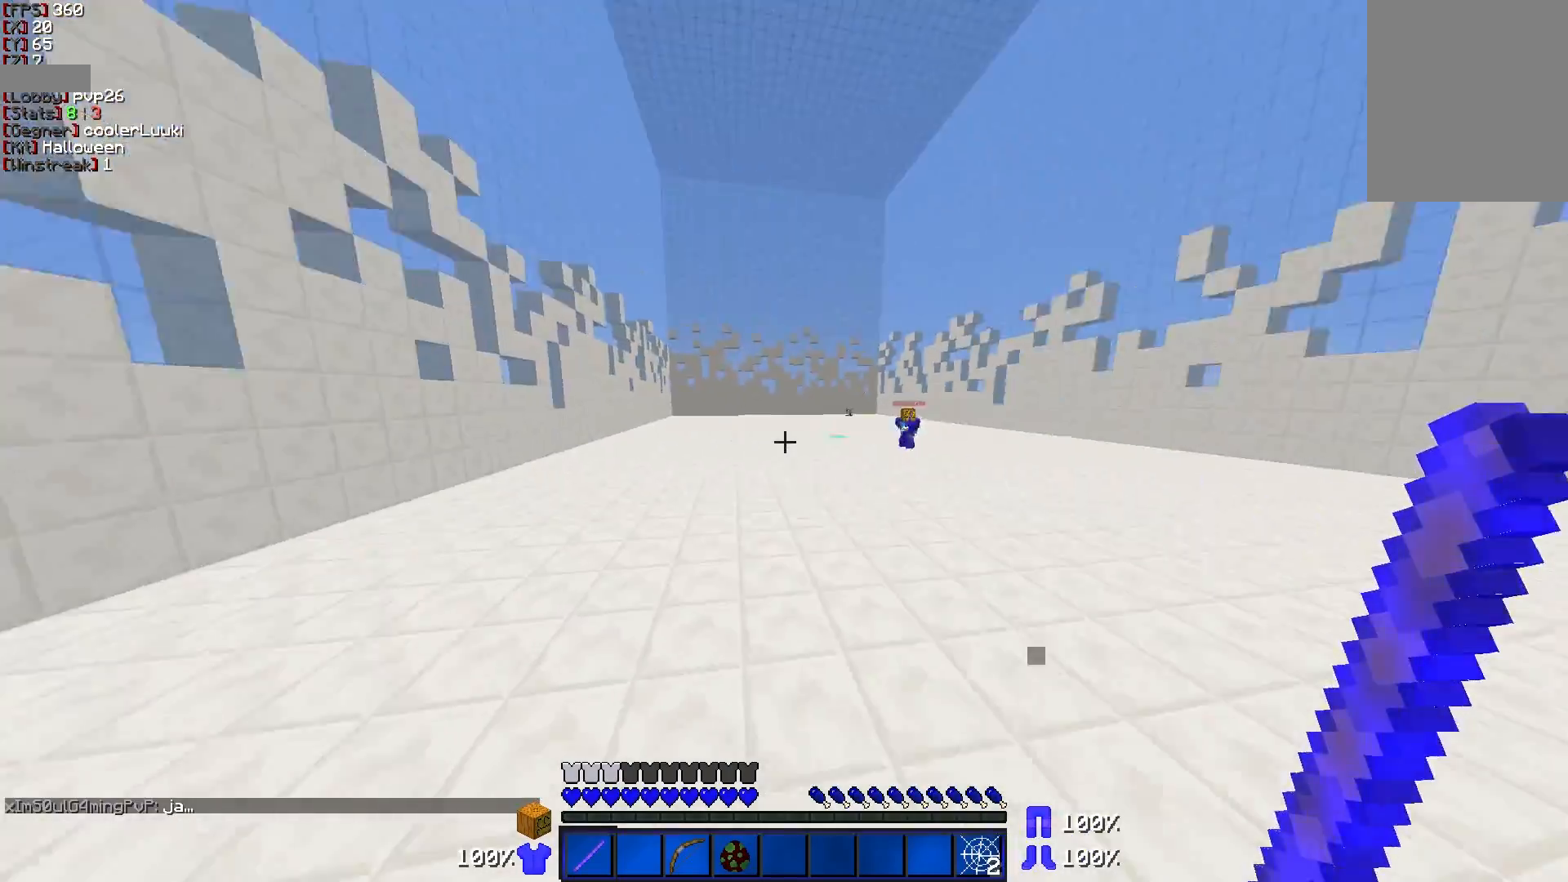
{"keys": ["d", "w"], "mouse": [], "events": [[33, "a", "up"], [83, "d", "down"]]}
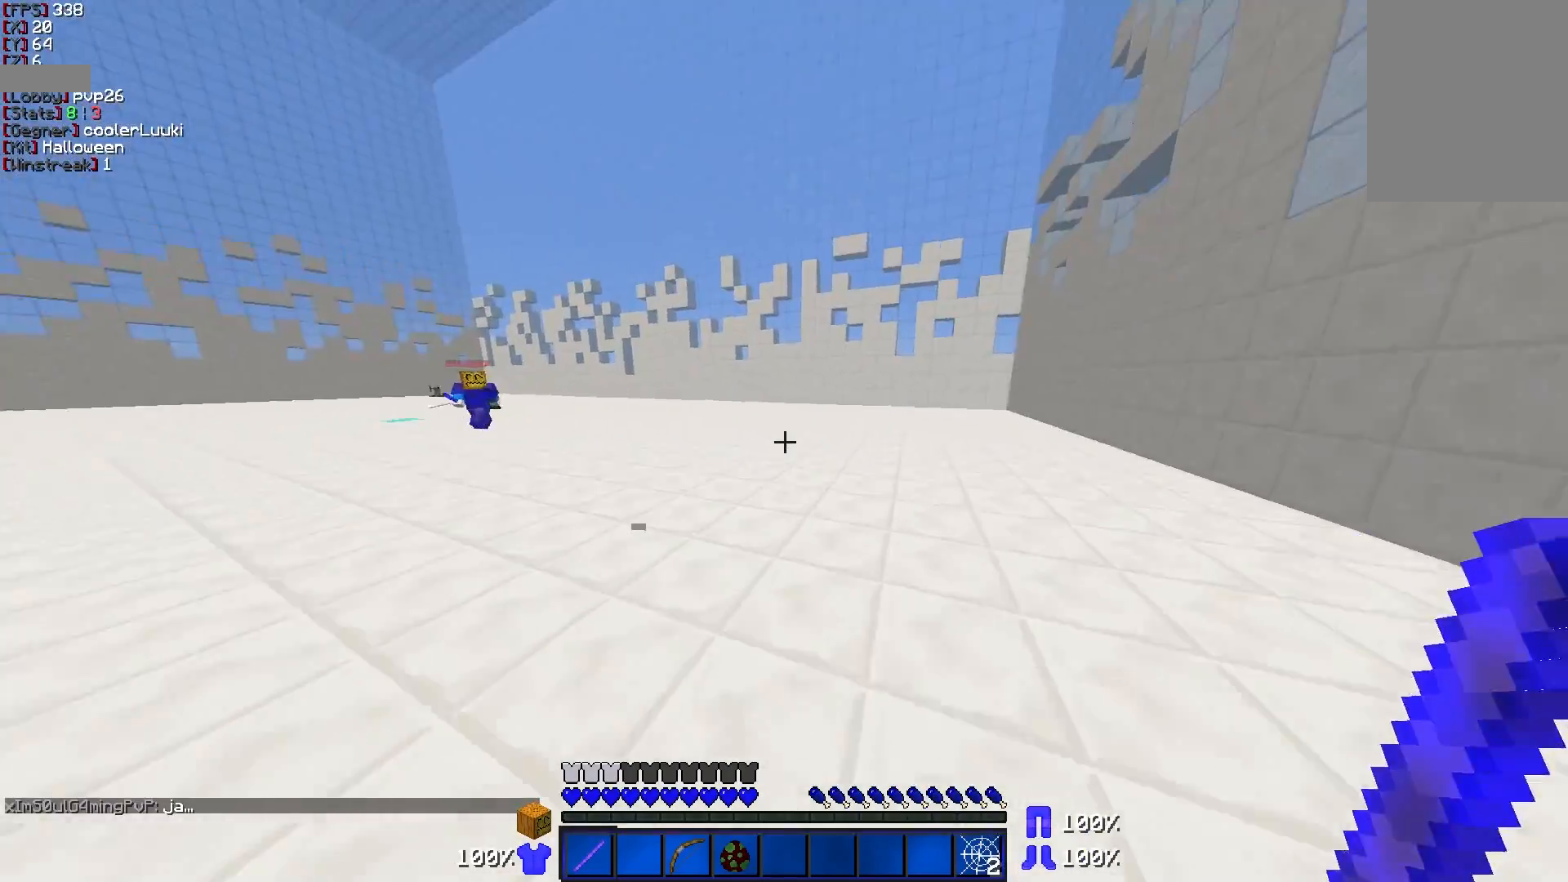
{"keys": ["w"], "mouse": [], "events": [[433, "d", "up"]]}
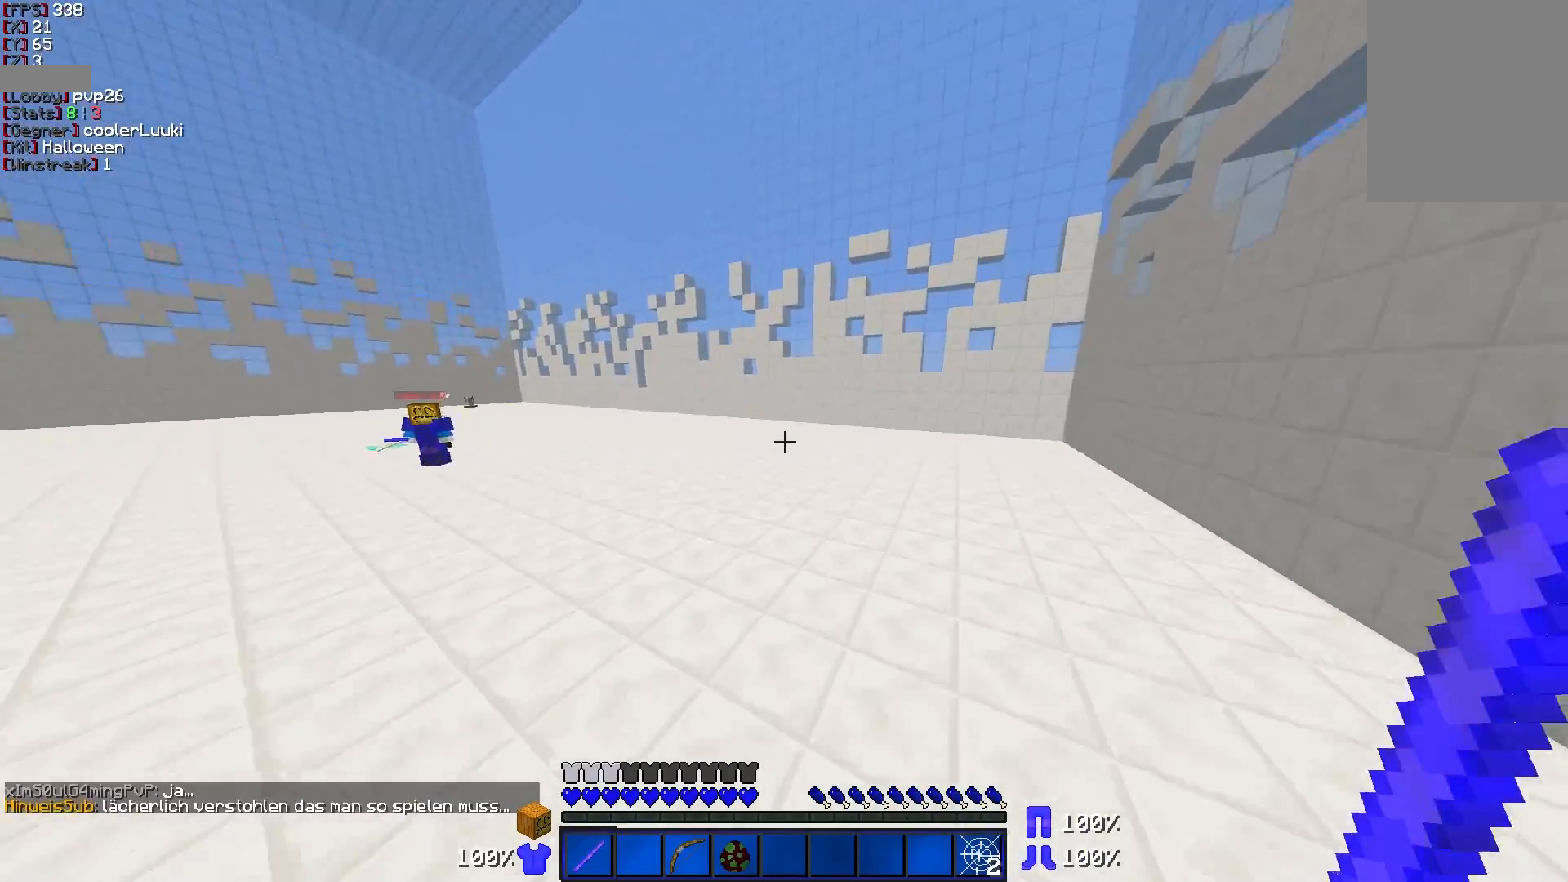
{"keys": ["d", "w"], "mouse": ["right"], "events": [[483, "d", "down"], [483, "mouse_right", "down"]]}
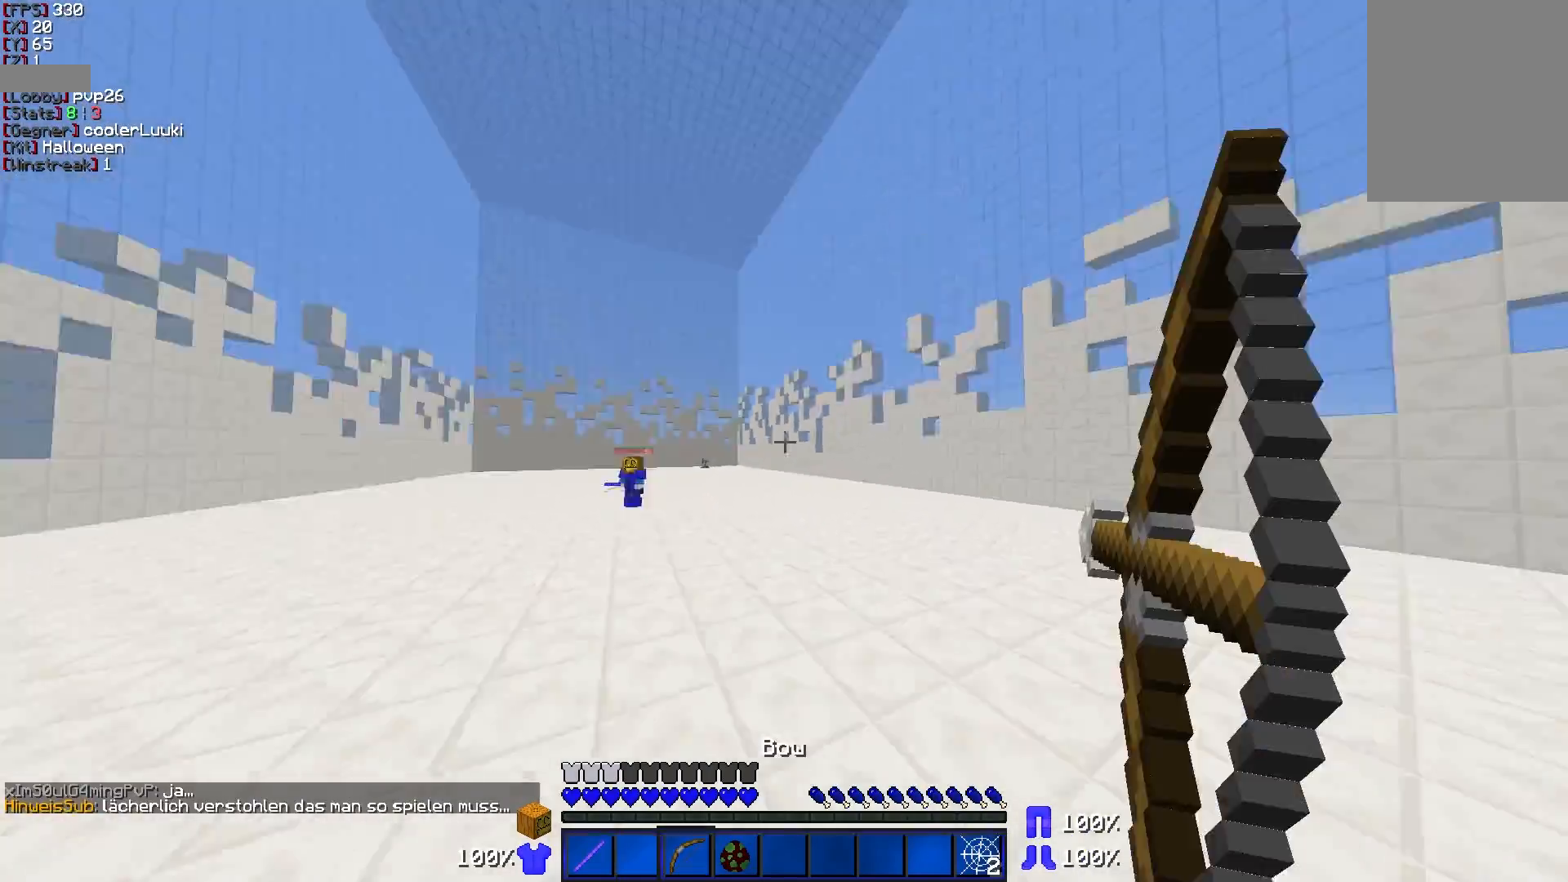
{"keys": ["a", "w"], "mouse": ["right"], "events": [[333, "a", "down"], [383, "d", "up"]]}
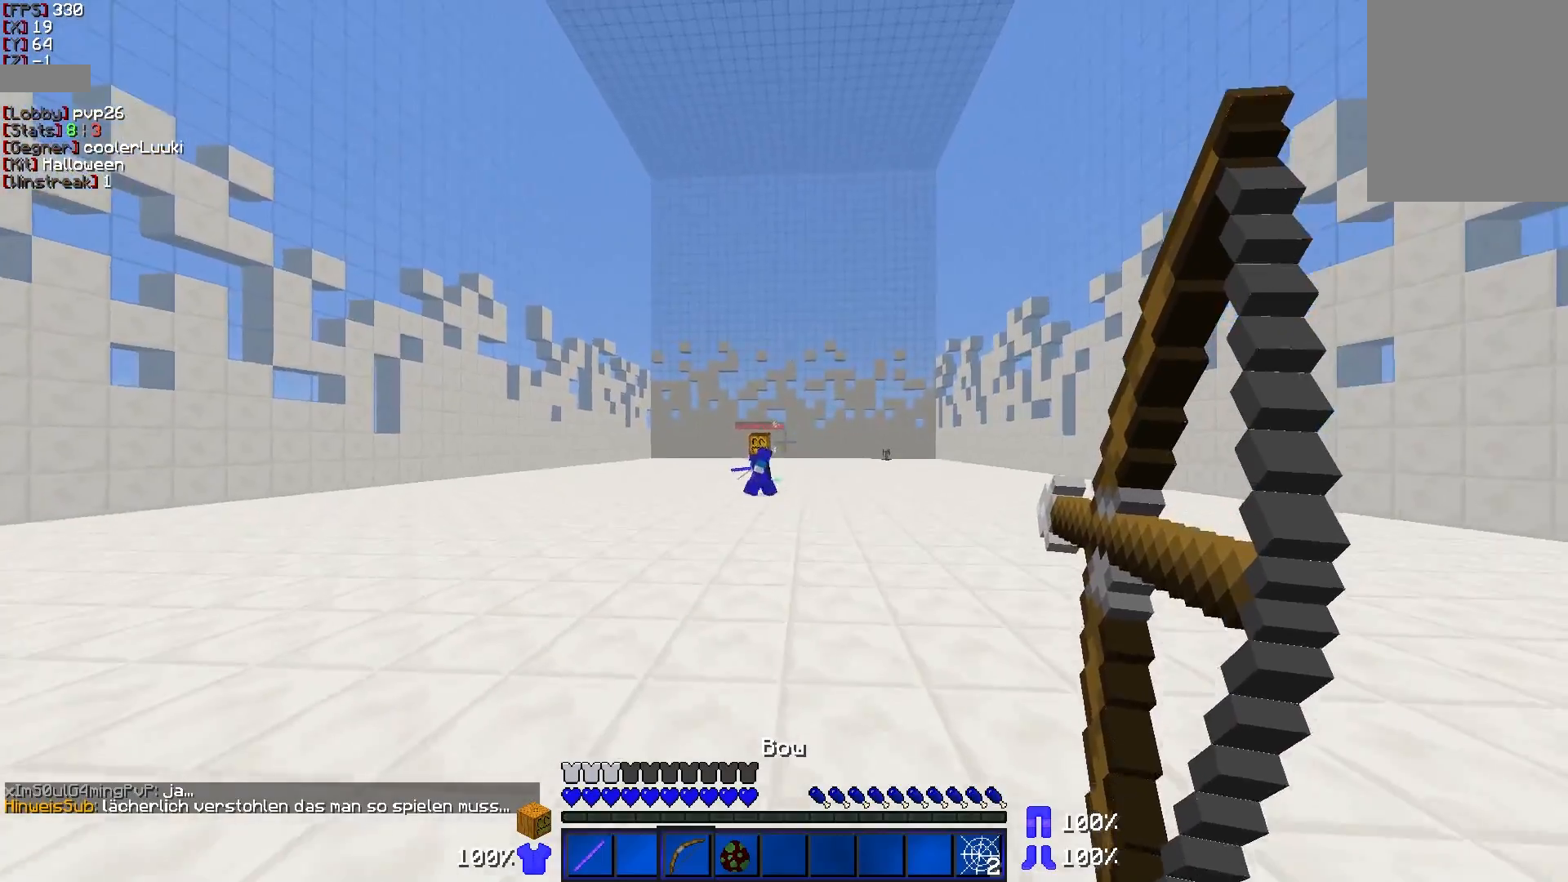
{"keys": ["w"], "mouse": ["right"], "events": [[483, "a", "up"]]}
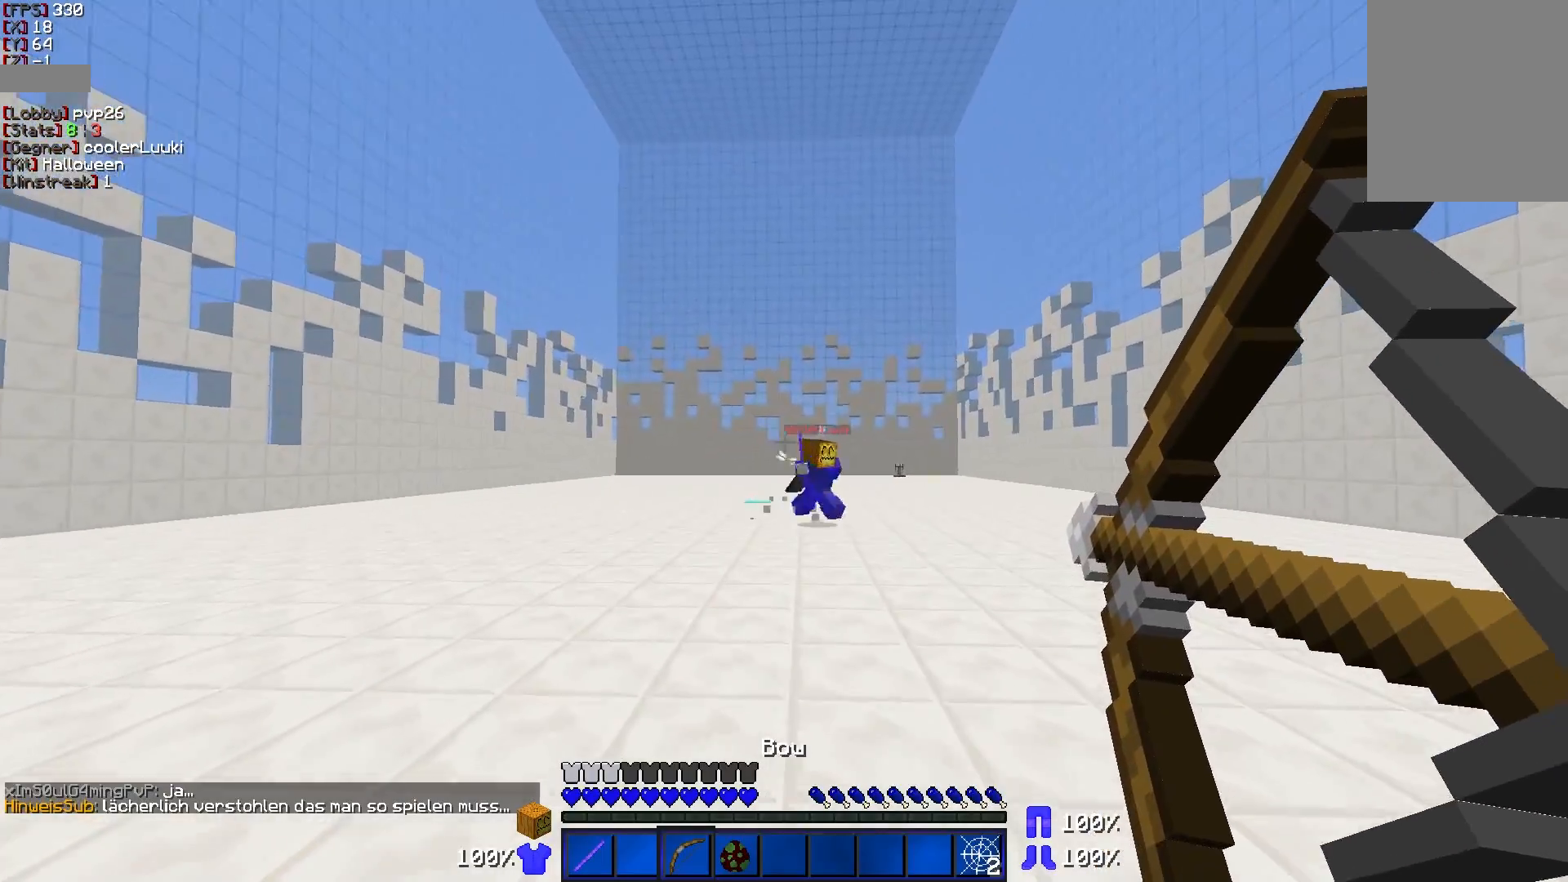
{"keys": ["w"], "mouse": ["right"], "events": [[333, "d", "down"], [383, "d", "up"]]}
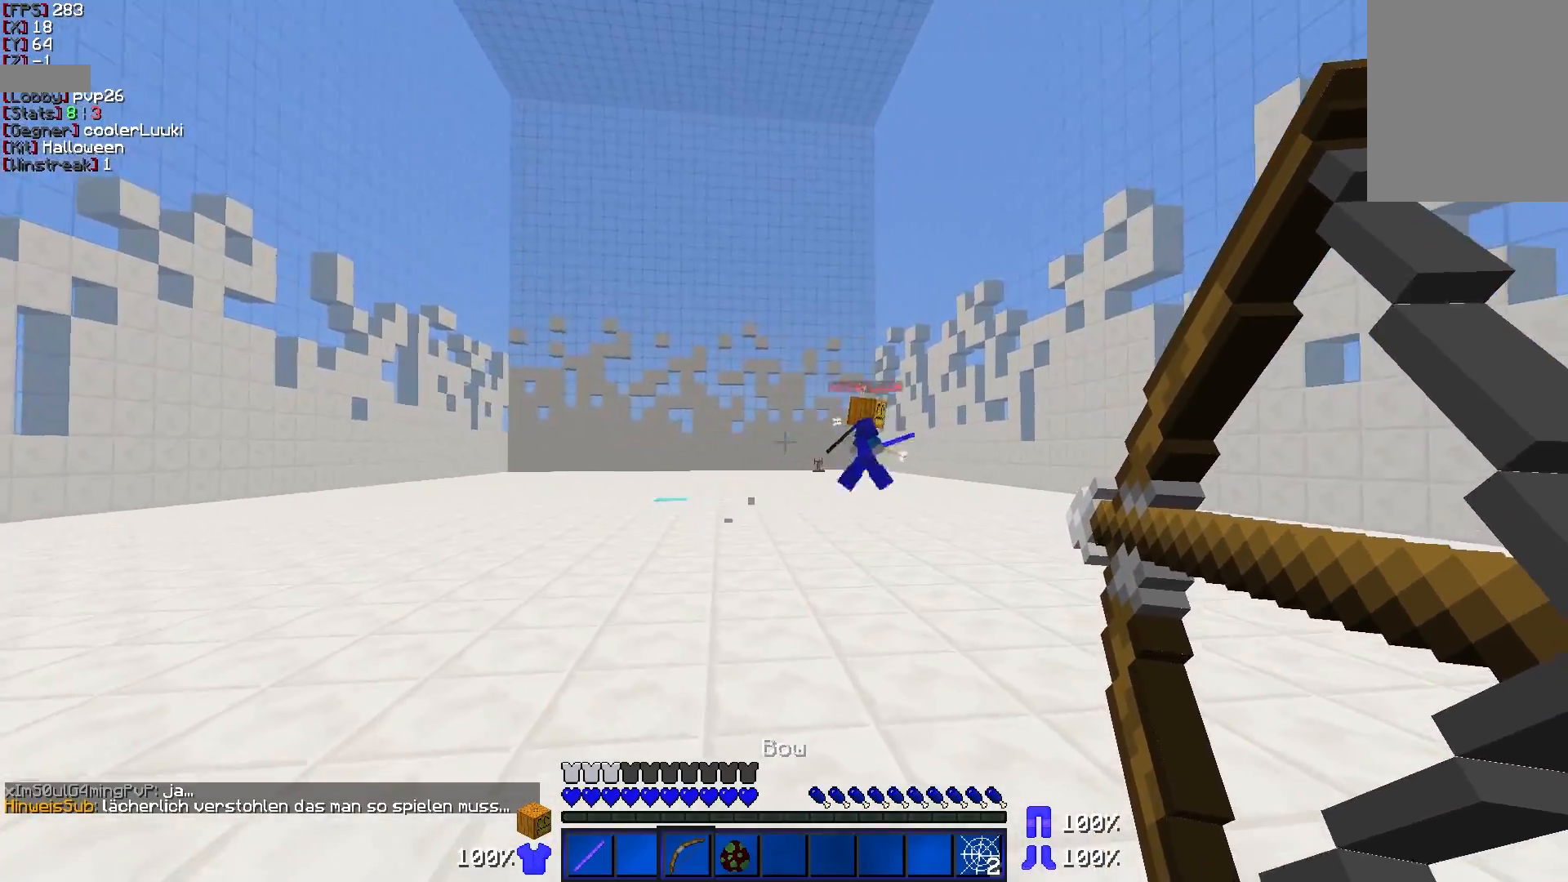
{"keys": ["w"], "mouse": ["right"], "events": []}
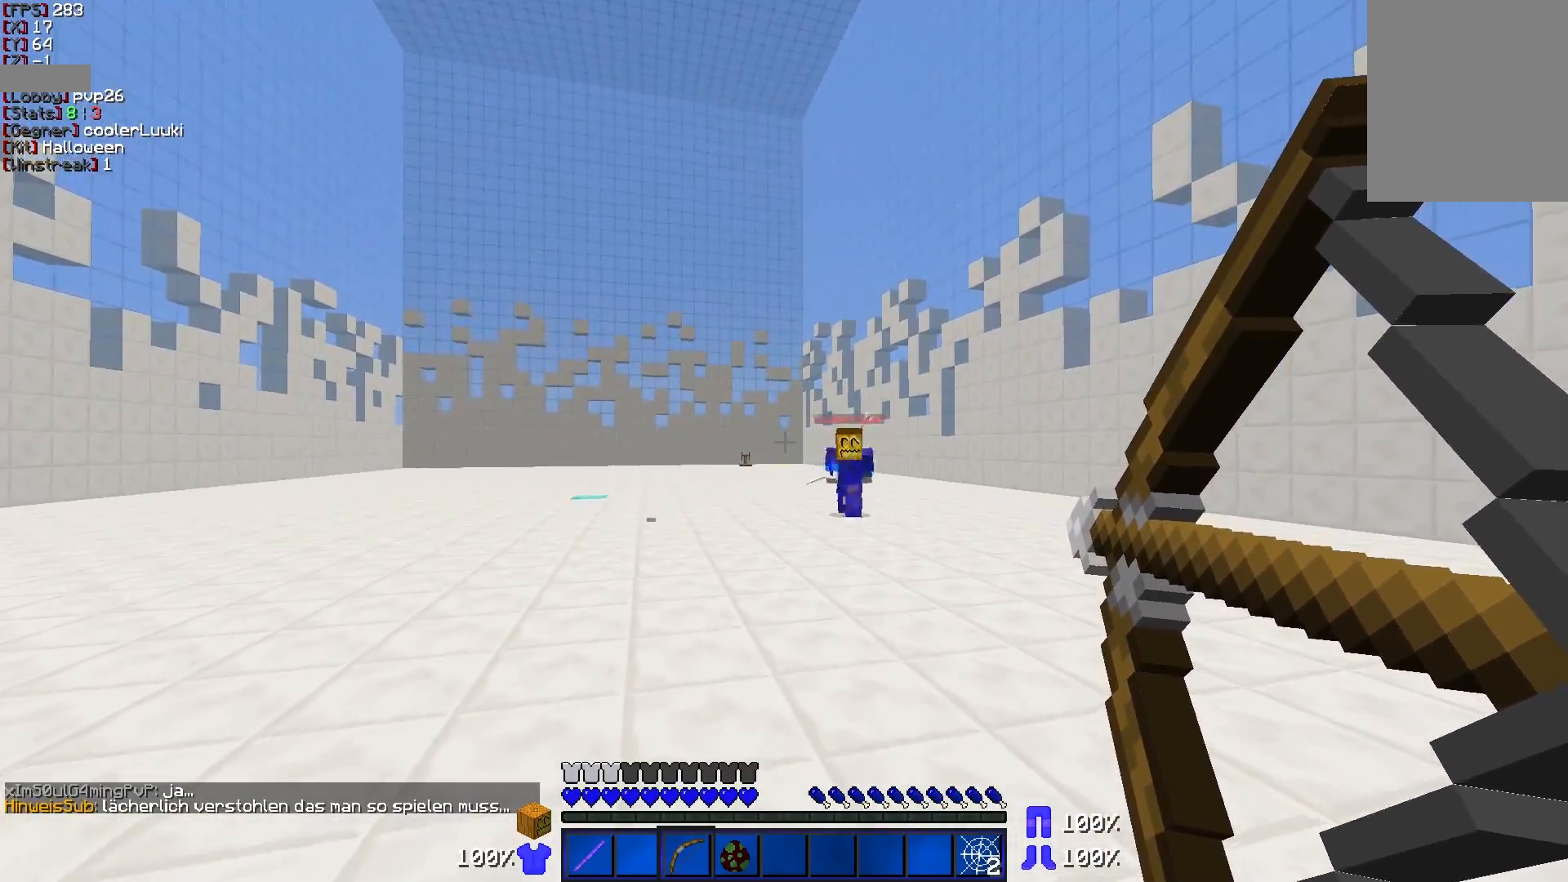
{"keys": ["a", "w"], "mouse": ["right"], "events": [[483, "a", "down"]]}
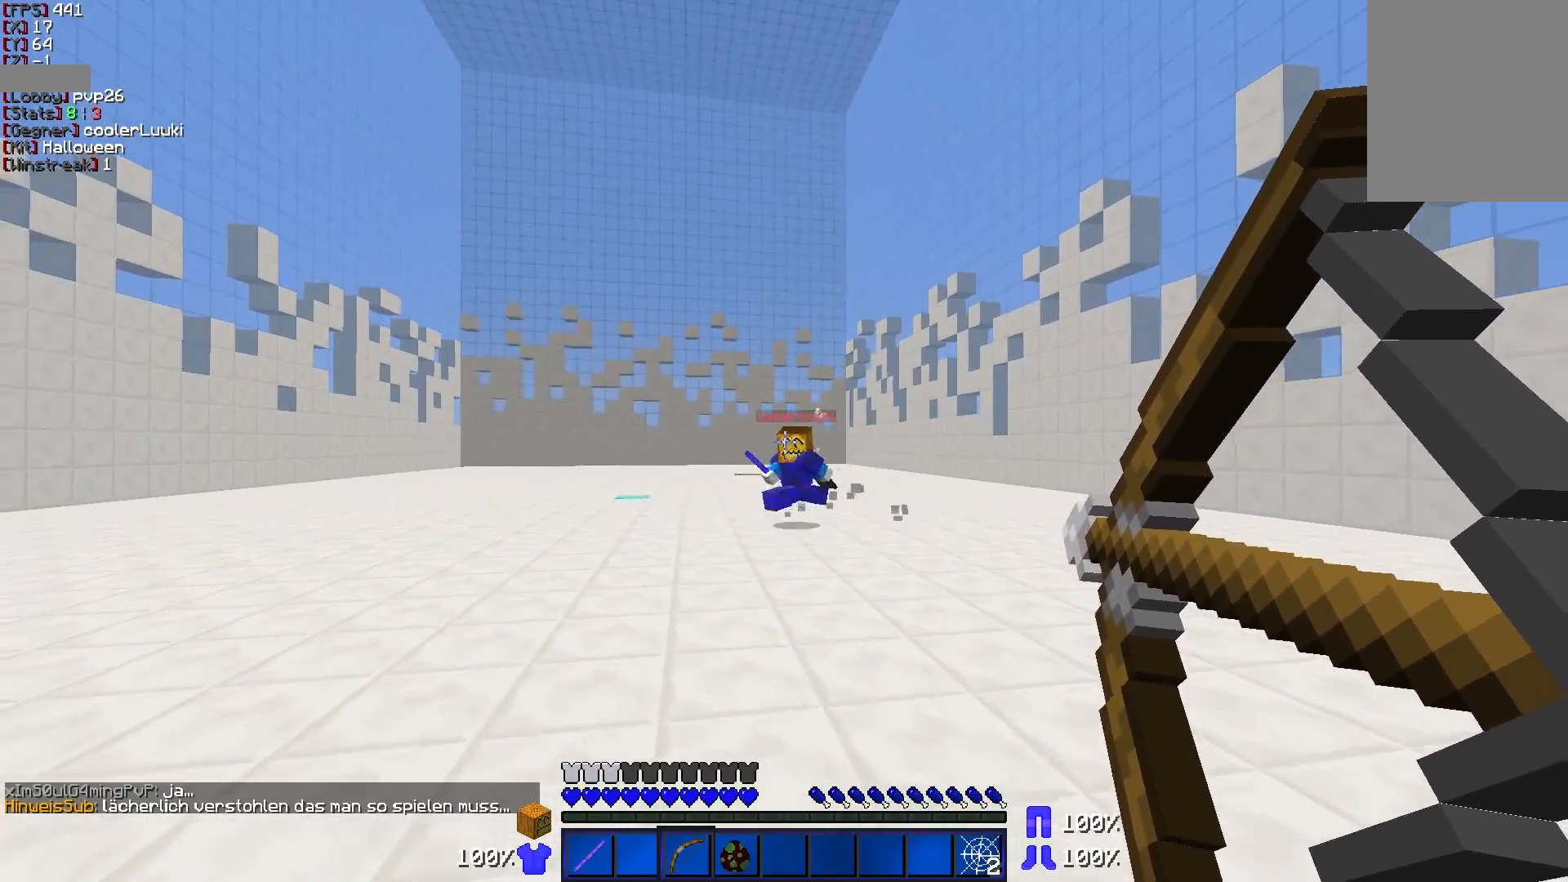
{"keys": ["a", "w"], "mouse": ["right"], "events": []}
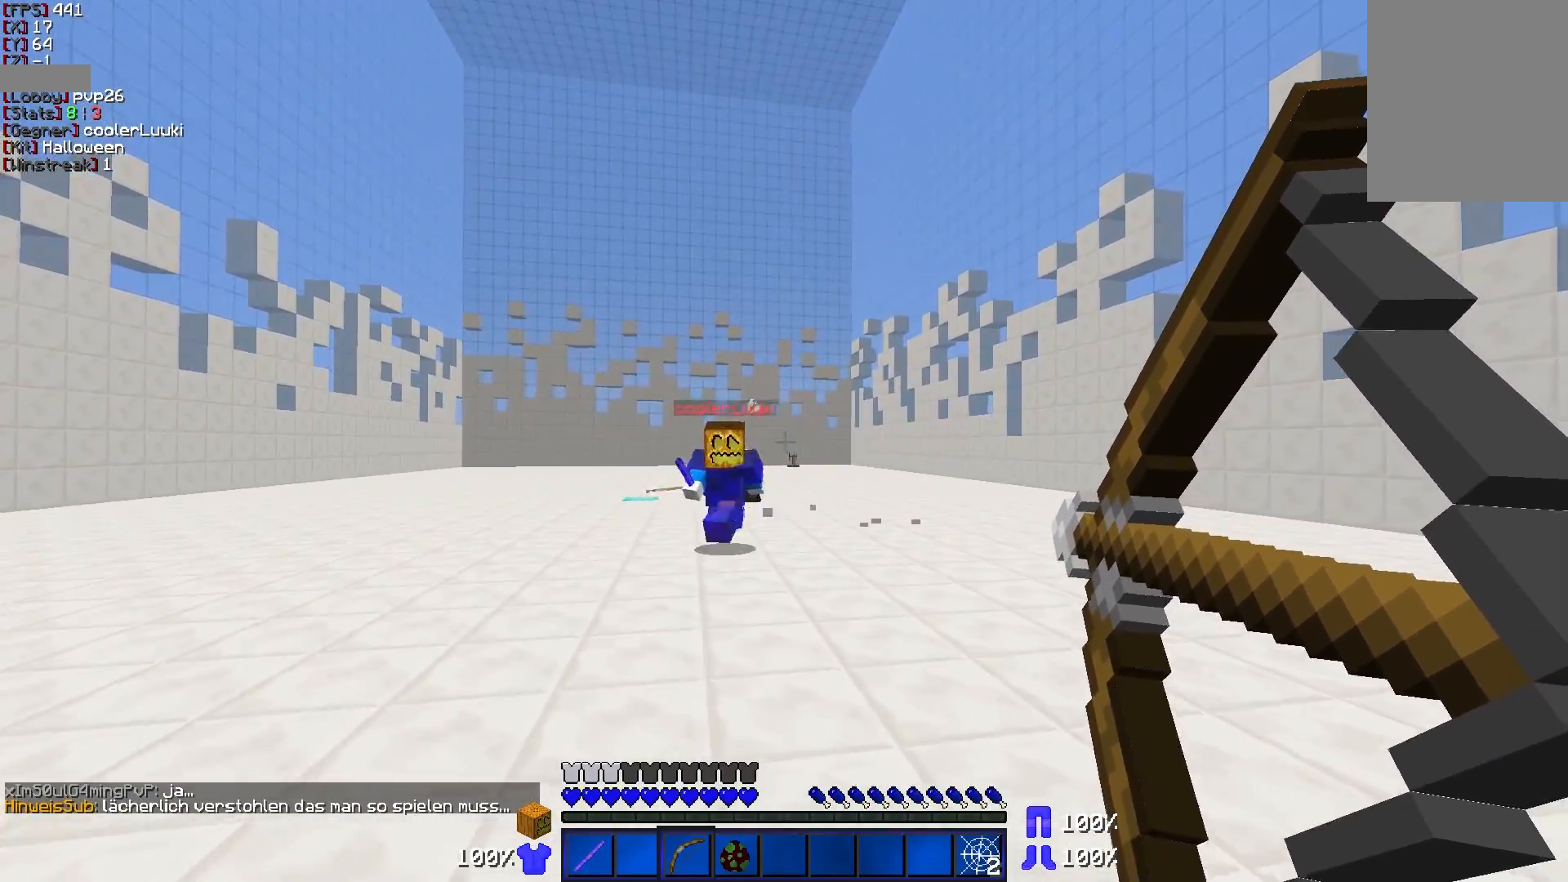
{"keys": ["w"], "mouse": [], "events": [[333, "a", "up"], [333, "mouse_right", "up"]]}
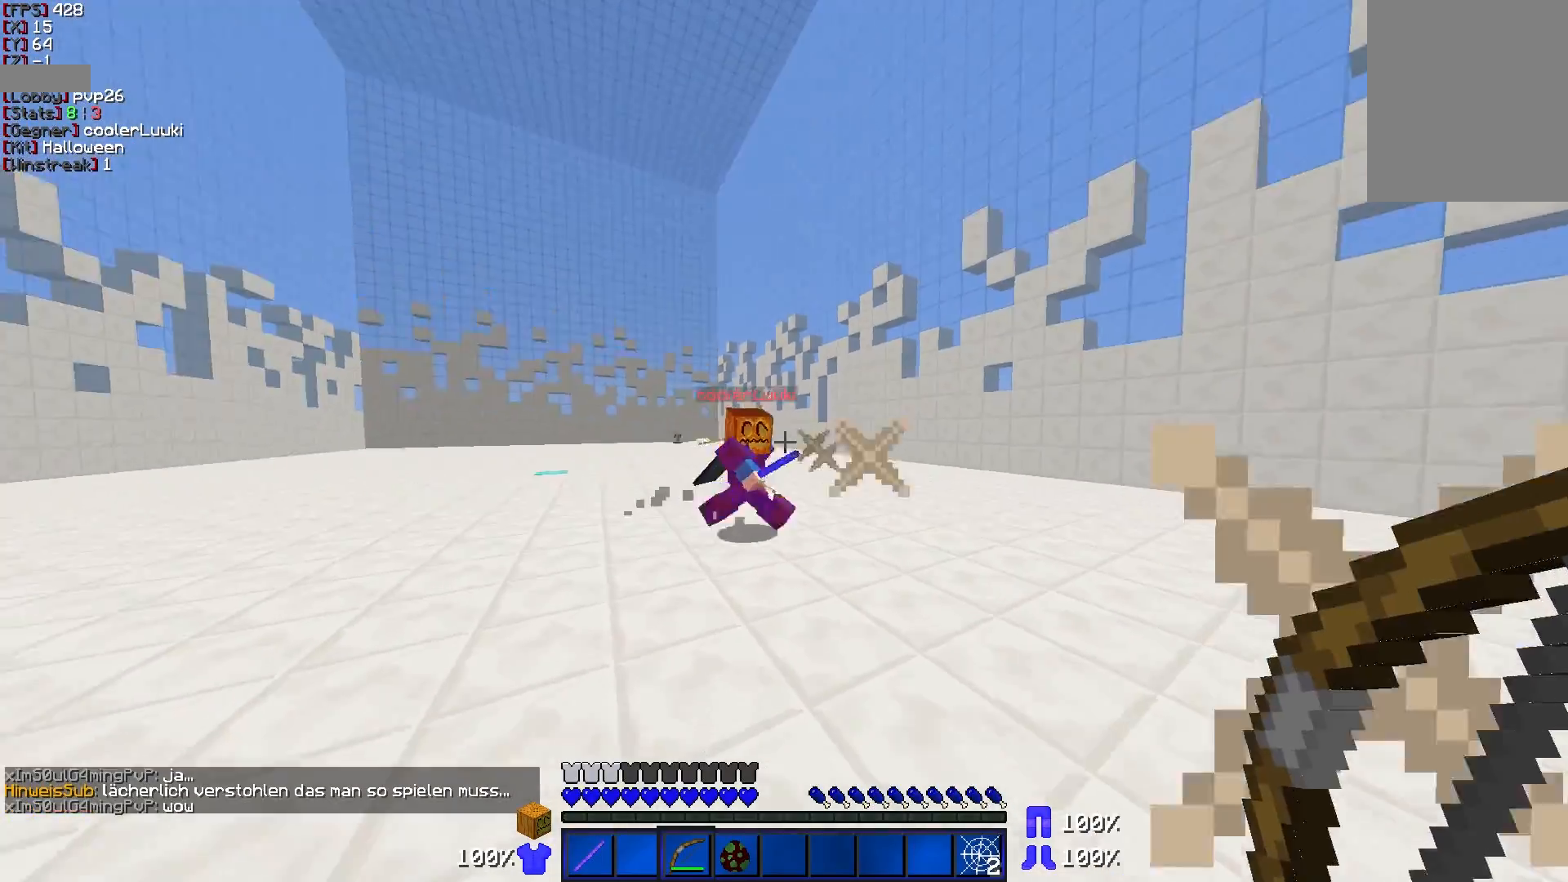
{"keys": ["w"], "mouse": ["left"], "events": [[433, "mouse_left", "down"]]}
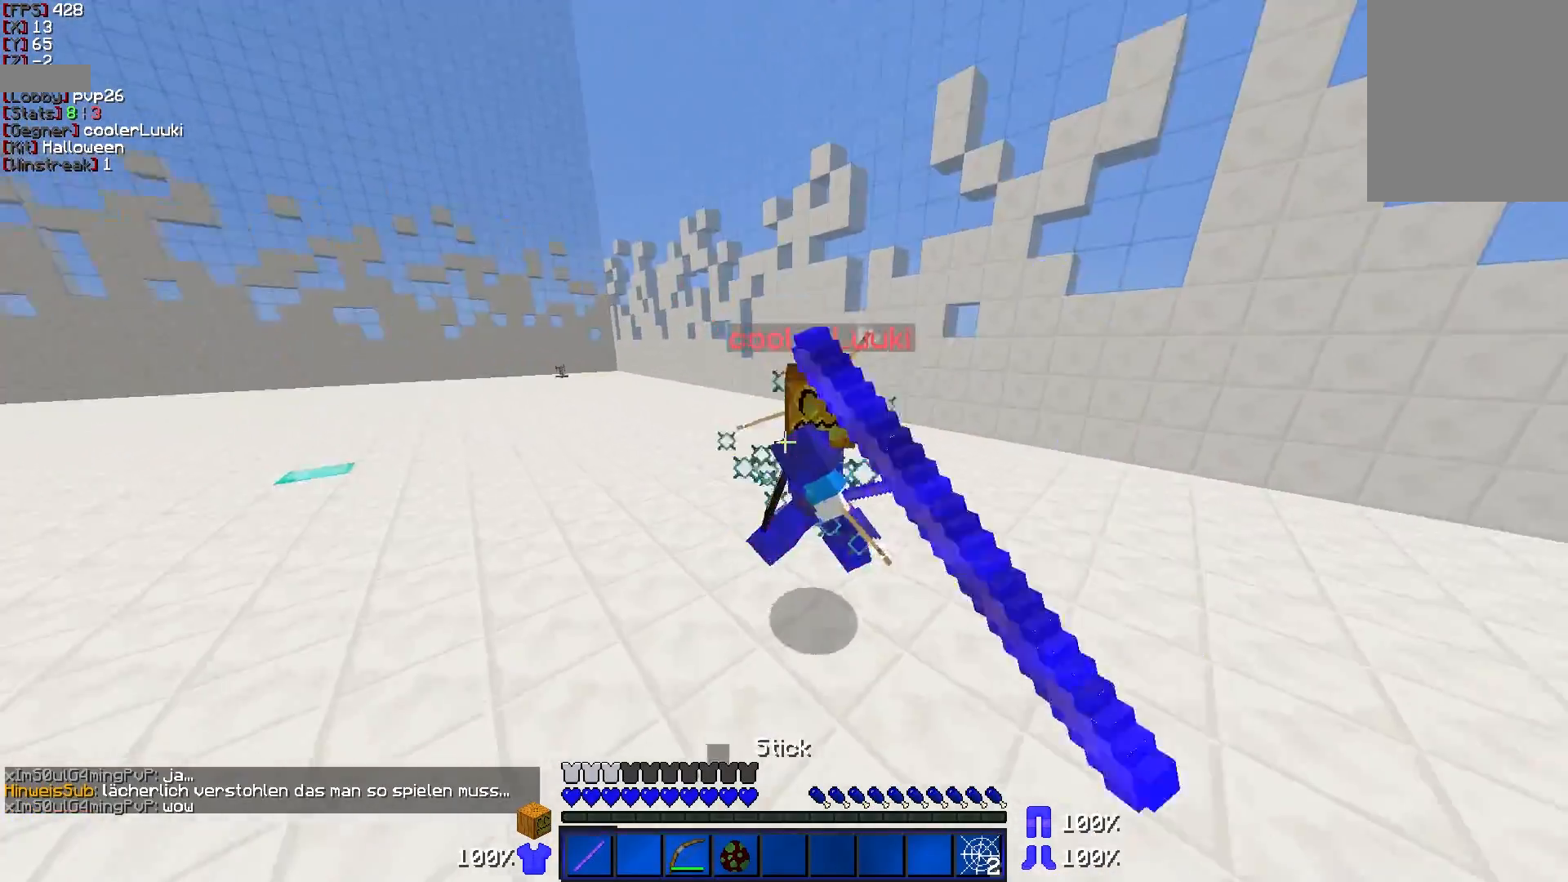
{"keys": ["w"], "mouse": [], "events": [[33, "mouse_left", "up"], [83, "mouse_left", "down"], [133, "mouse_left", "up"], [183, "d", "down"], [183, "mouse_left", "down"], [233, "mouse_left", "up"], [283, "mouse_left", "down"], [333, "mouse_left", "up"], [433, "d", "up"], [433, "mouse_left", "down"], [483, "mouse_left", "up"]]}
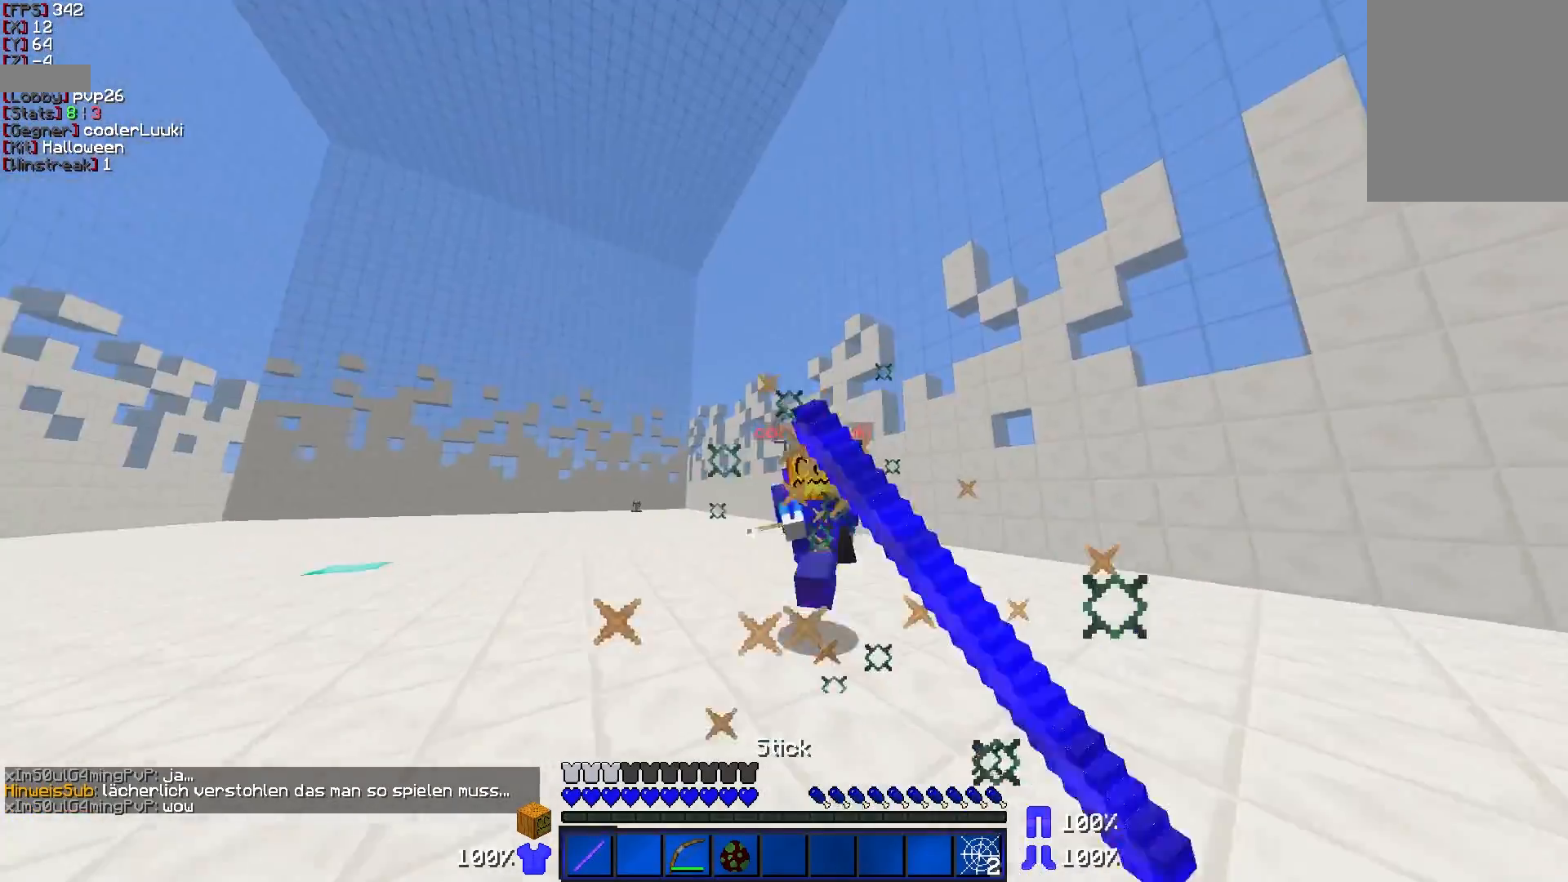
{"keys": ["a", "w"], "mouse": [], "events": [[33, "a", "down"], [33, "mouse_left", "down"], [83, "mouse_left", "up"], [133, "mouse_left", "down"], [183, "mouse_left", "up"]]}
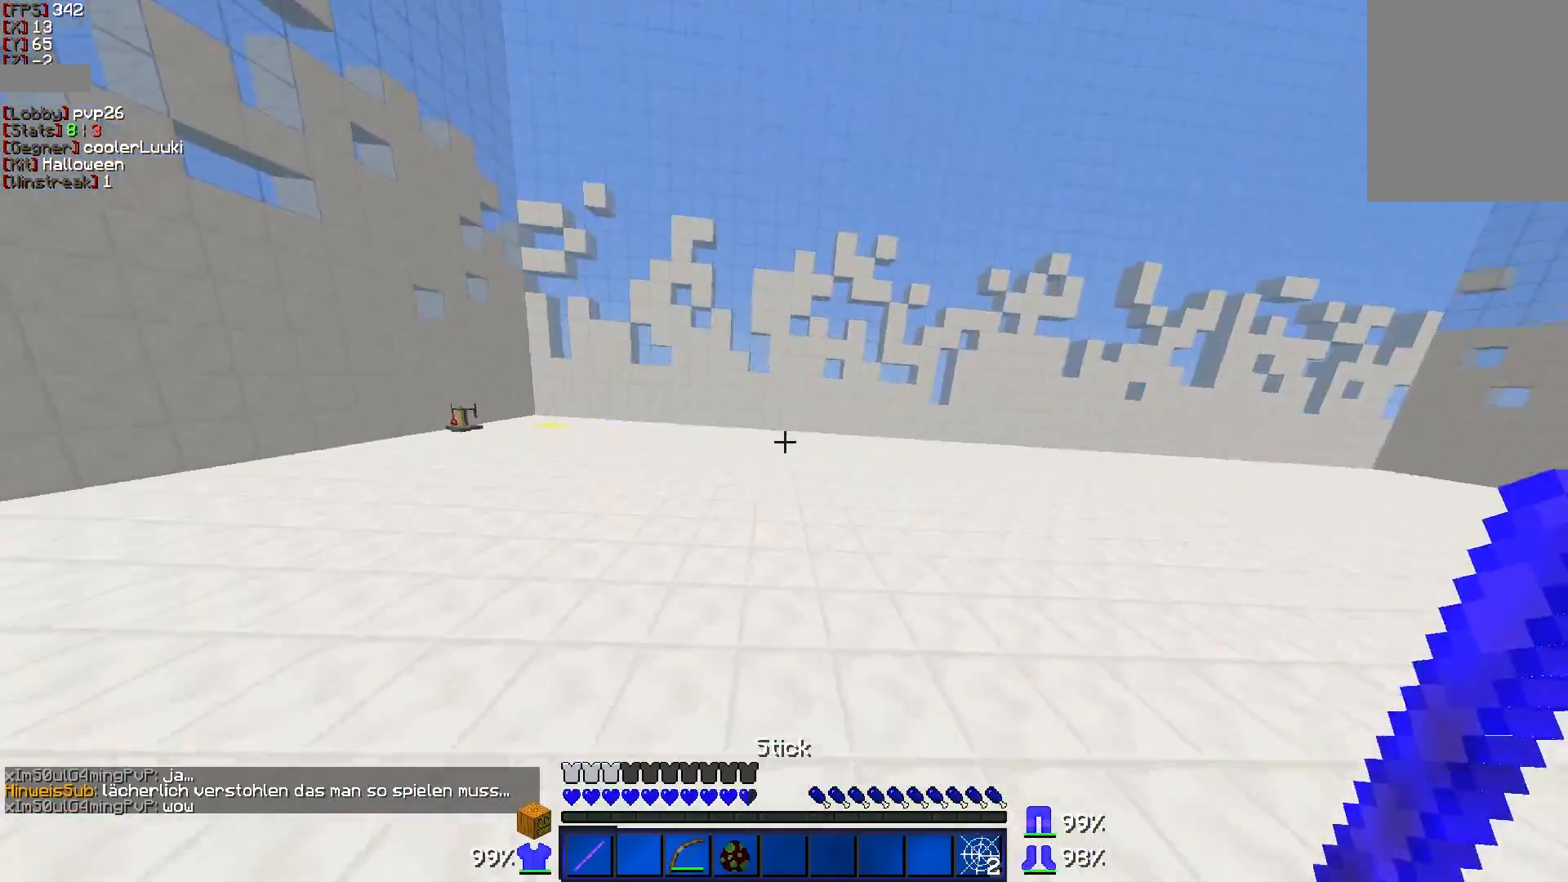
{"keys": ["a", "w"], "mouse": [], "events": [[283, "a", "up"], [383, "a", "down"]]}
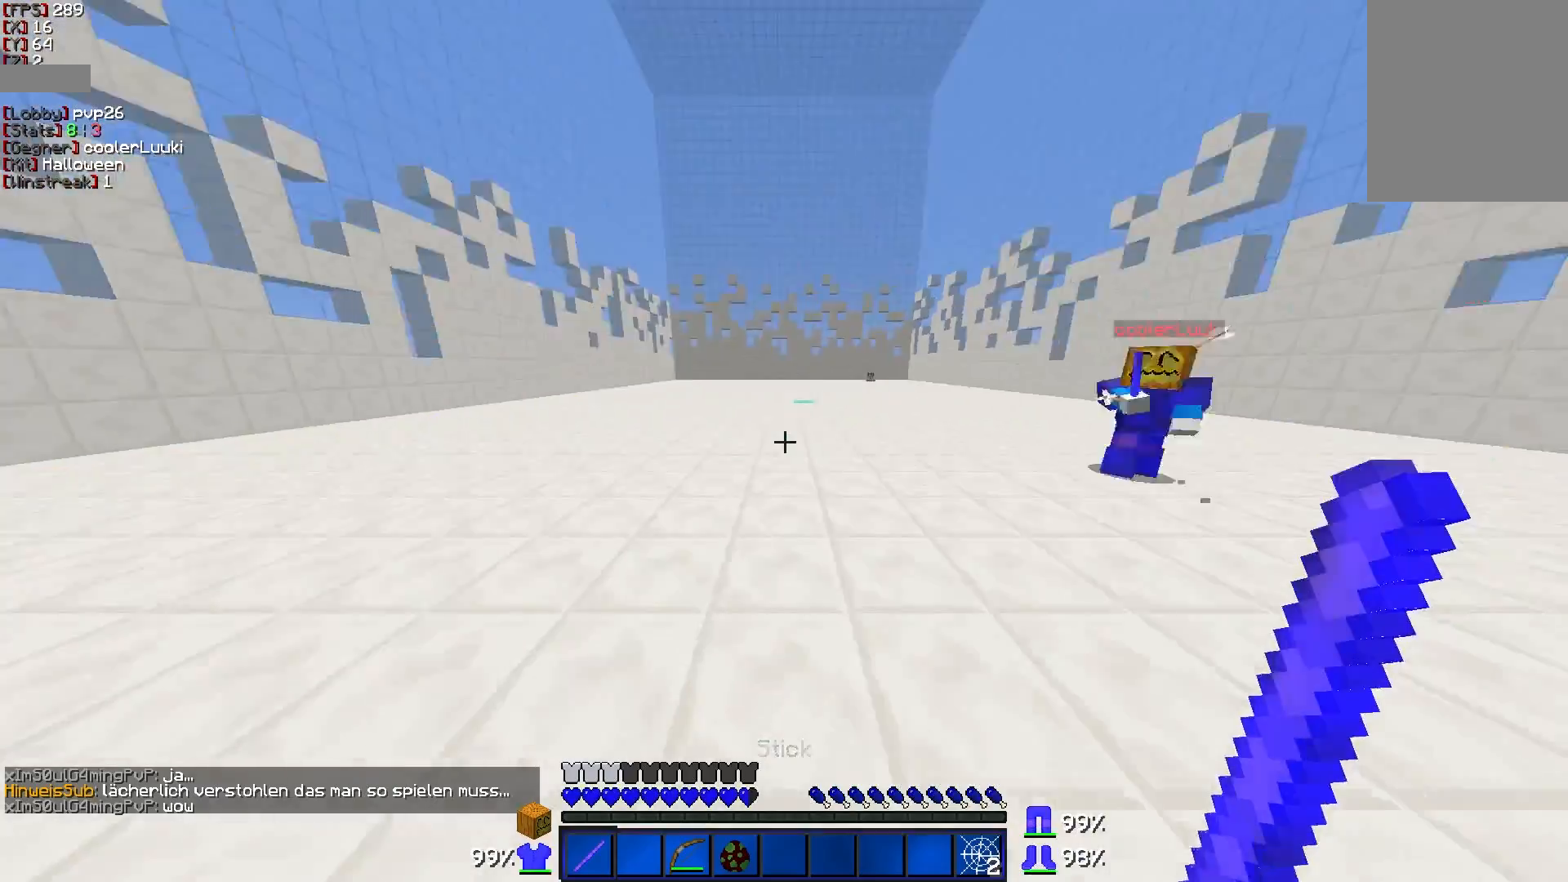
{"keys": ["d", "w"], "mouse": [], "events": [[133, "a", "up"], [133, "d", "down"]]}
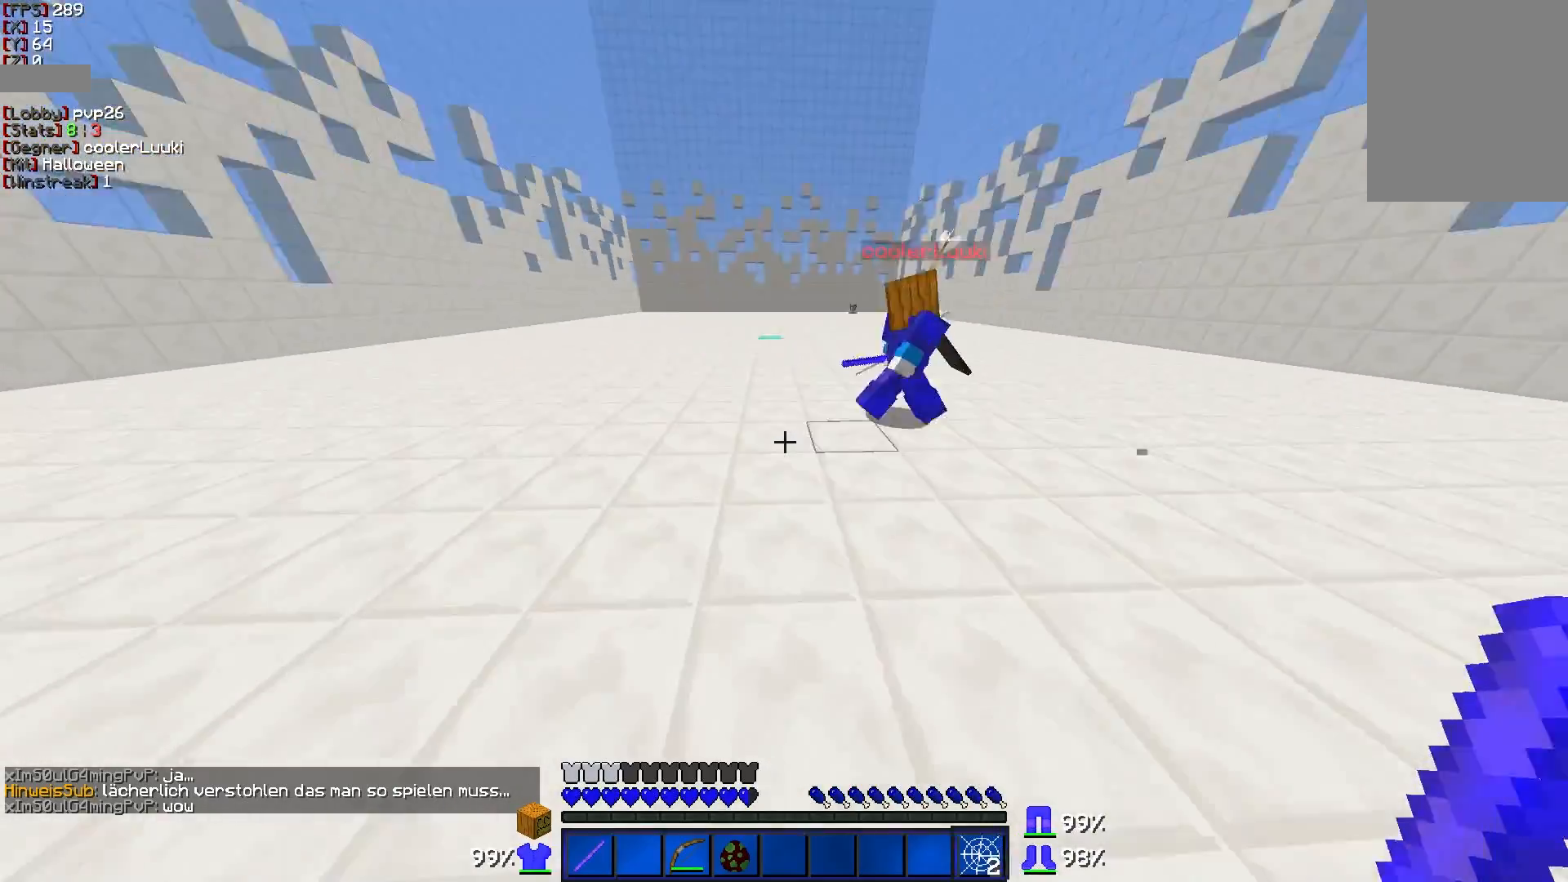
{"keys": ["d", "w"], "mouse": [], "events": [[33, "mouse_right", "down"], [183, "mouse_right", "up"]]}